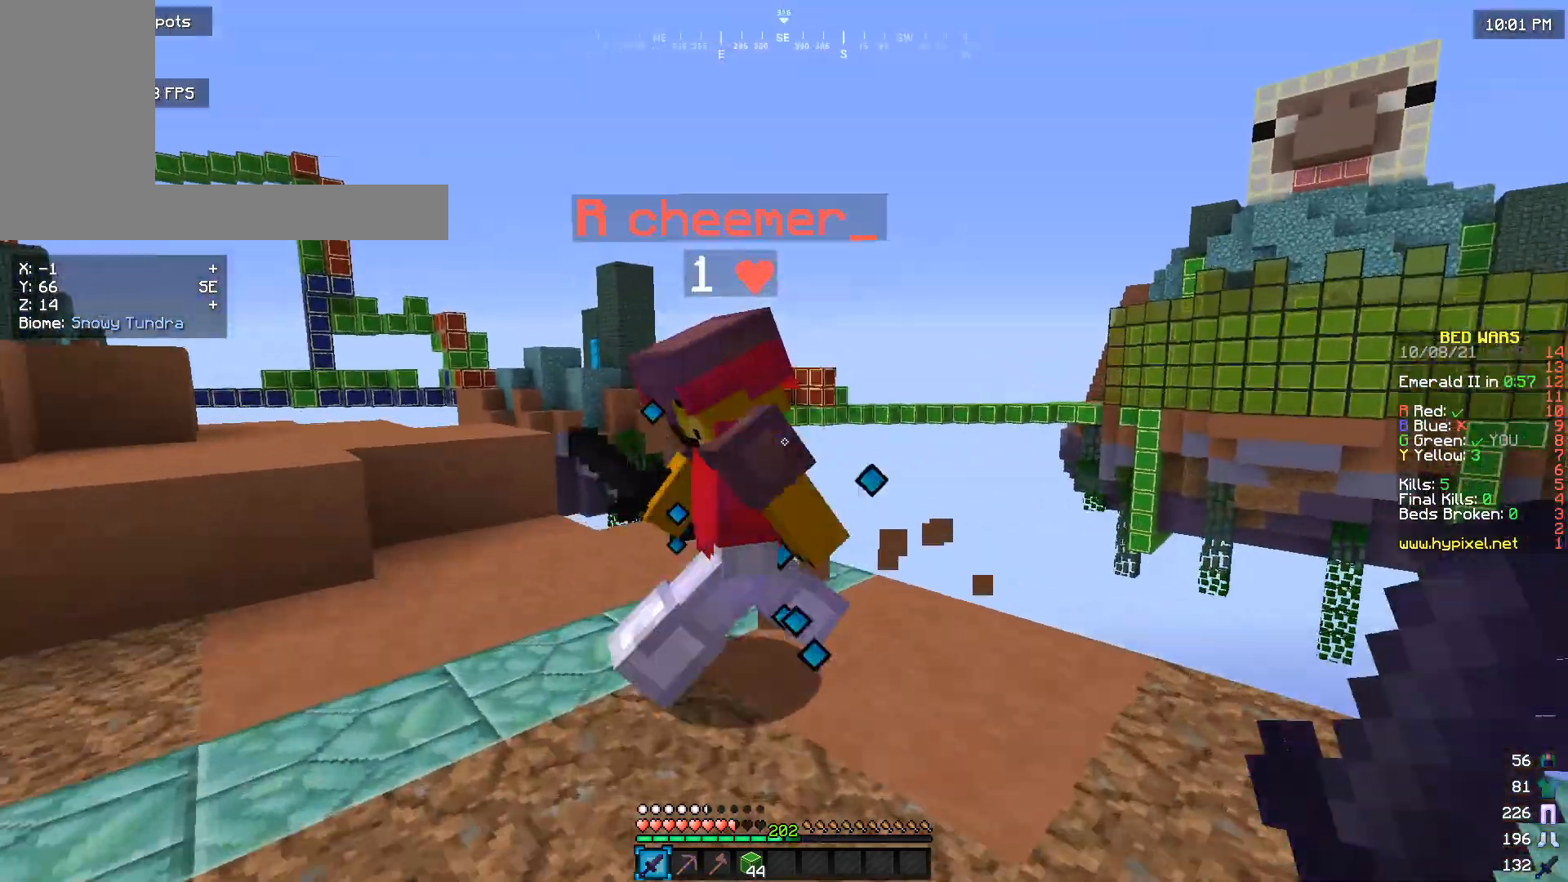
Gameplay with keyboard and mouse; each line is a JSON object with the keys and mouse buttons held at the frame after it. "events" lists presses ("down") and releases ("up") of "a", "d", "s", "w", "mouse_left" and "mouse_right" between this image and that frame as [ms after this image, input, new state], when the widget could be followed in between. "mouse_left", "mouse_right" = the "left", "right" buttons of the "mouse" list. No other keys are recorded. Fast repeated clicks can show as one long hold. Mouse movement is not recorded.
{"keys": [], "mouse": [], "events": [[166, "a", "up"], [366, "mouse_left", "up"], [366, "w", "up"]]}
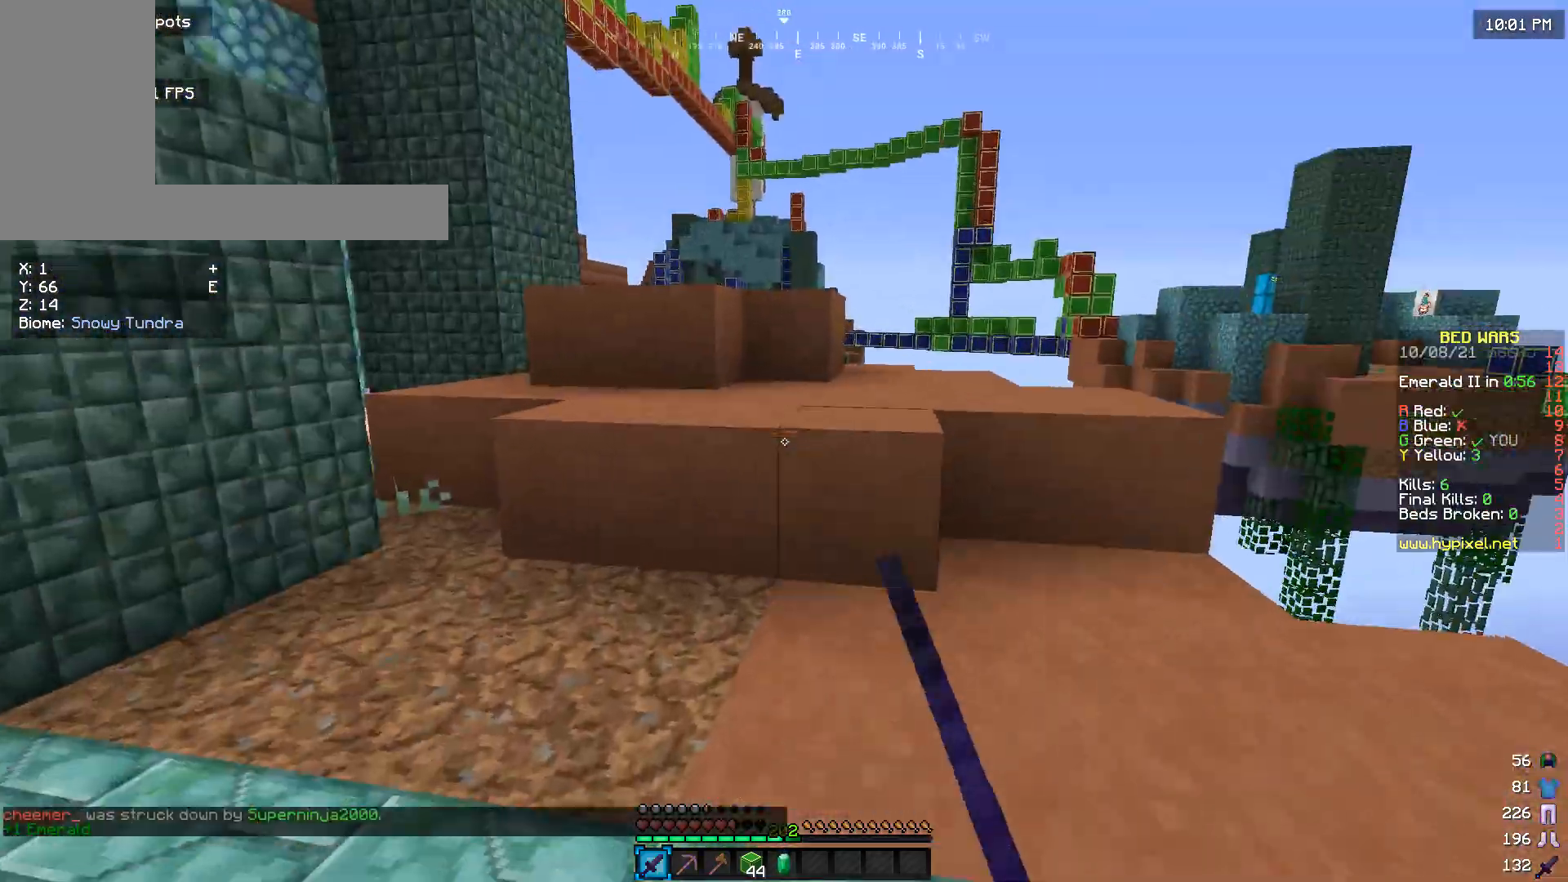
{"keys": ["w"], "mouse": [], "events": [[233, "w", "down"]]}
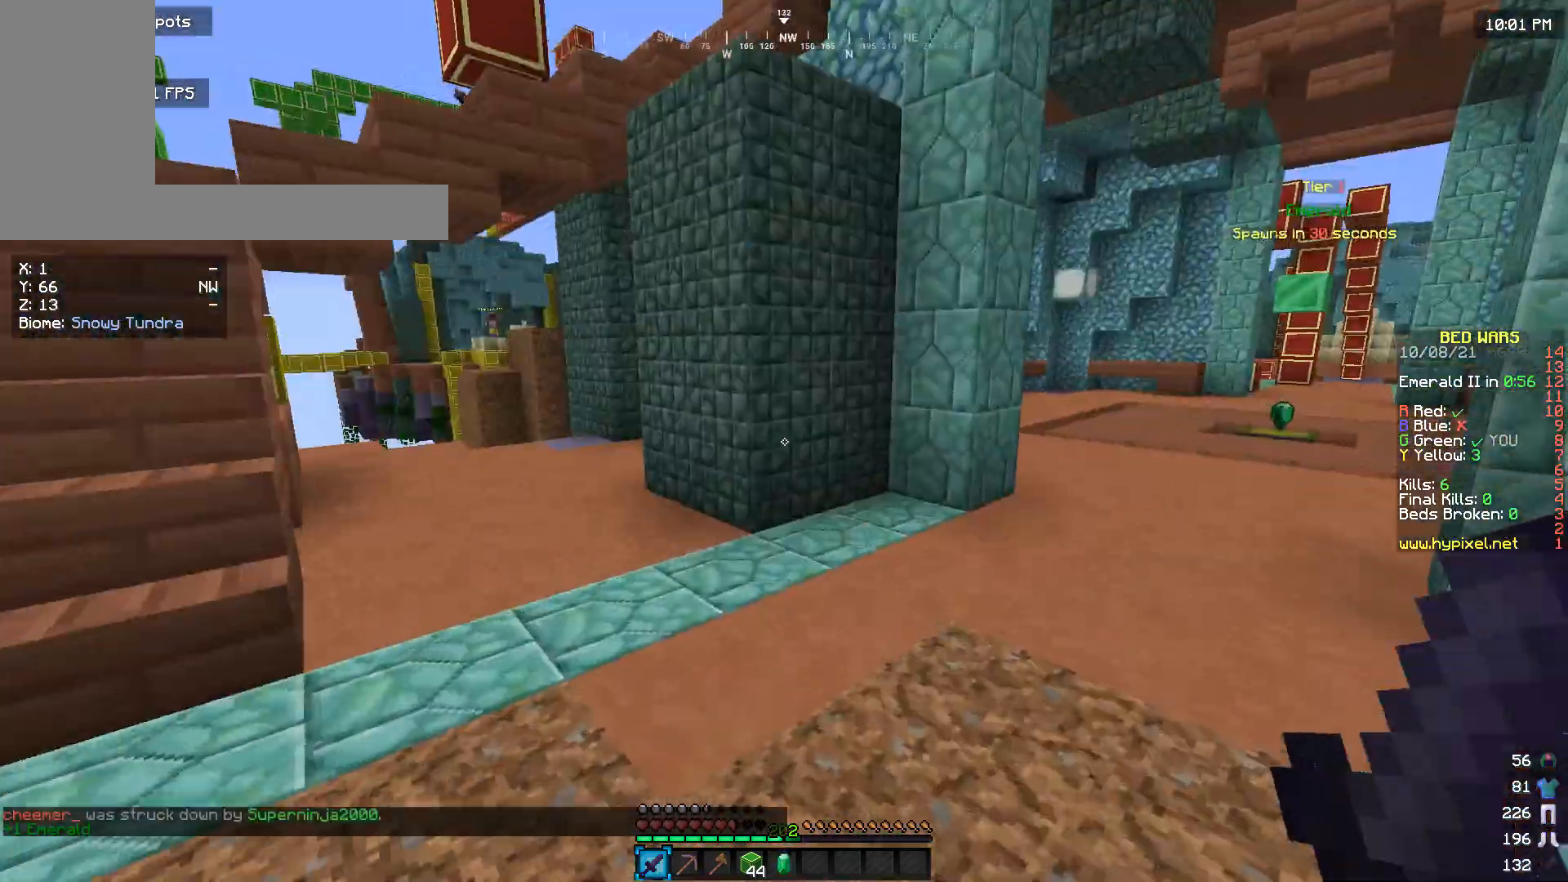
{"keys": ["w"], "mouse": [], "events": [[33, "a", "down"], [400, "a", "up"]]}
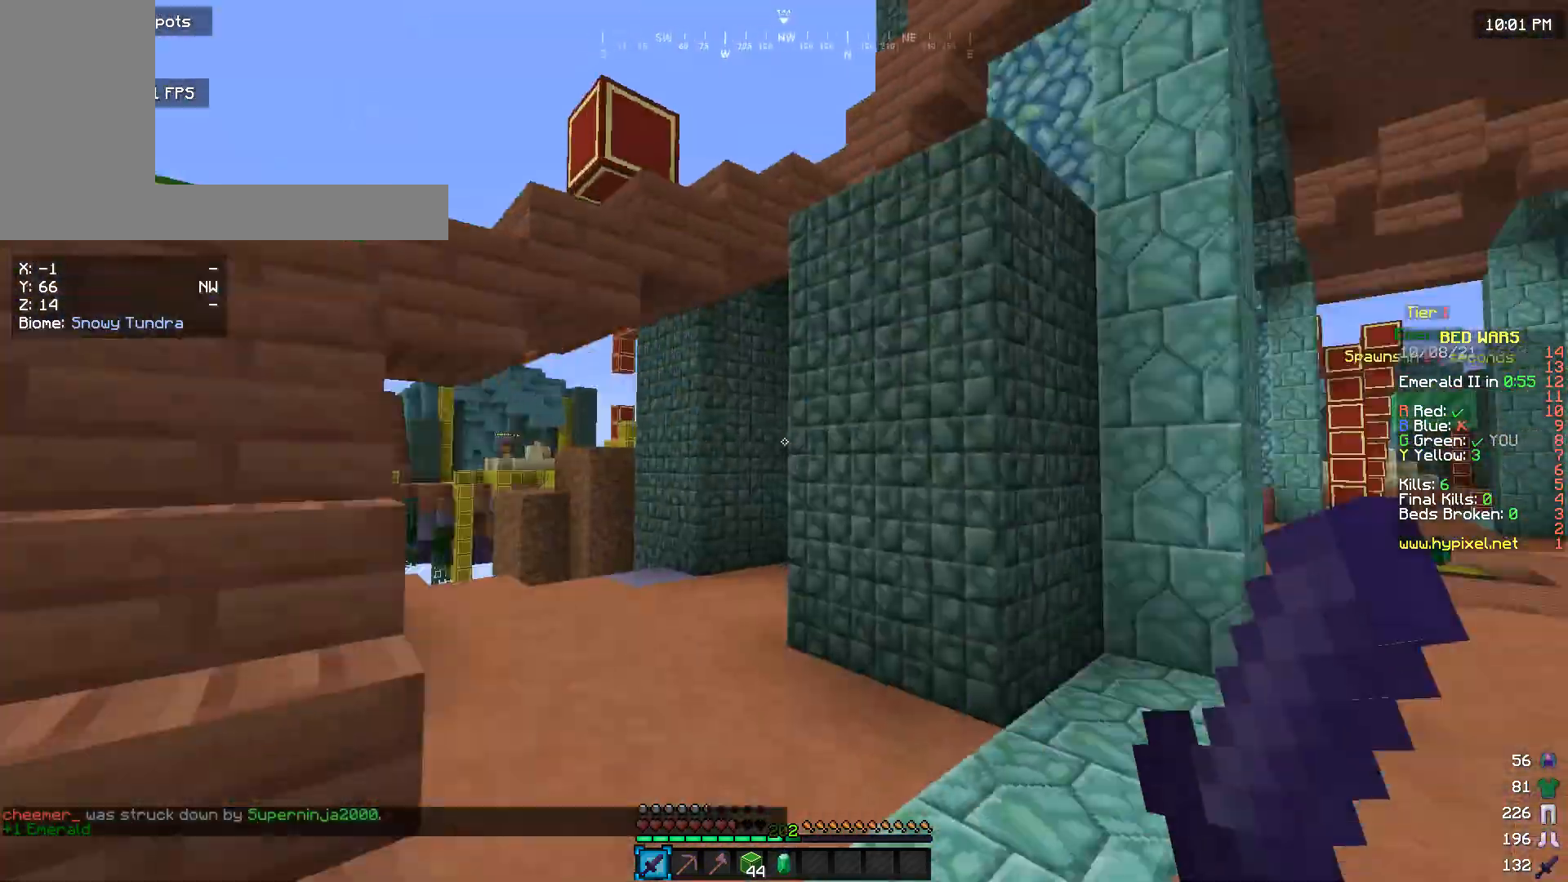
{"keys": ["w"], "mouse": [], "events": []}
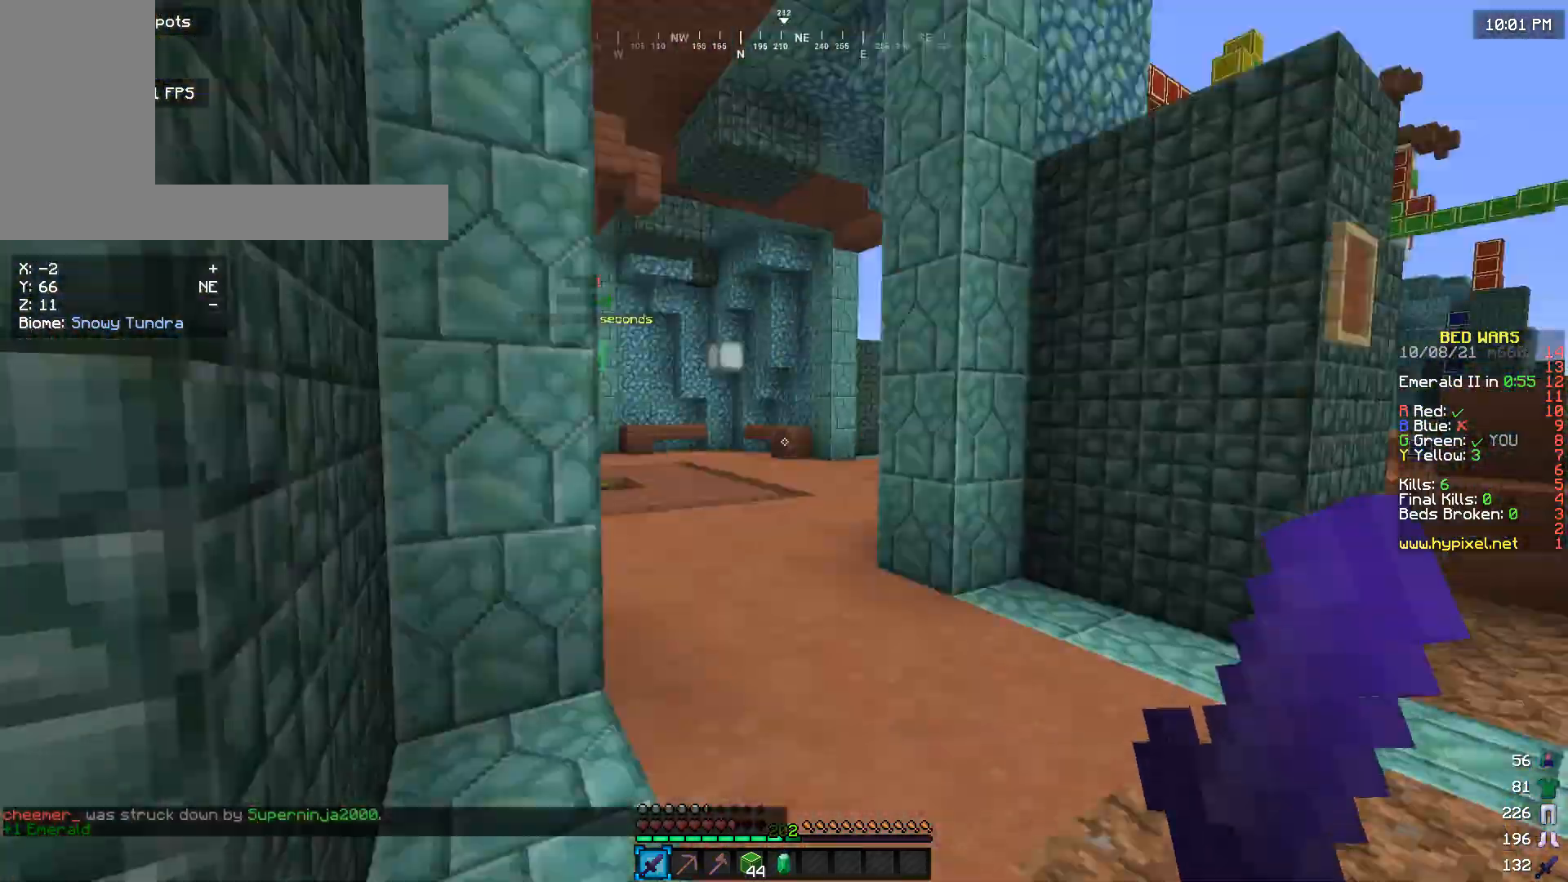
{"keys": ["w"], "mouse": [], "events": []}
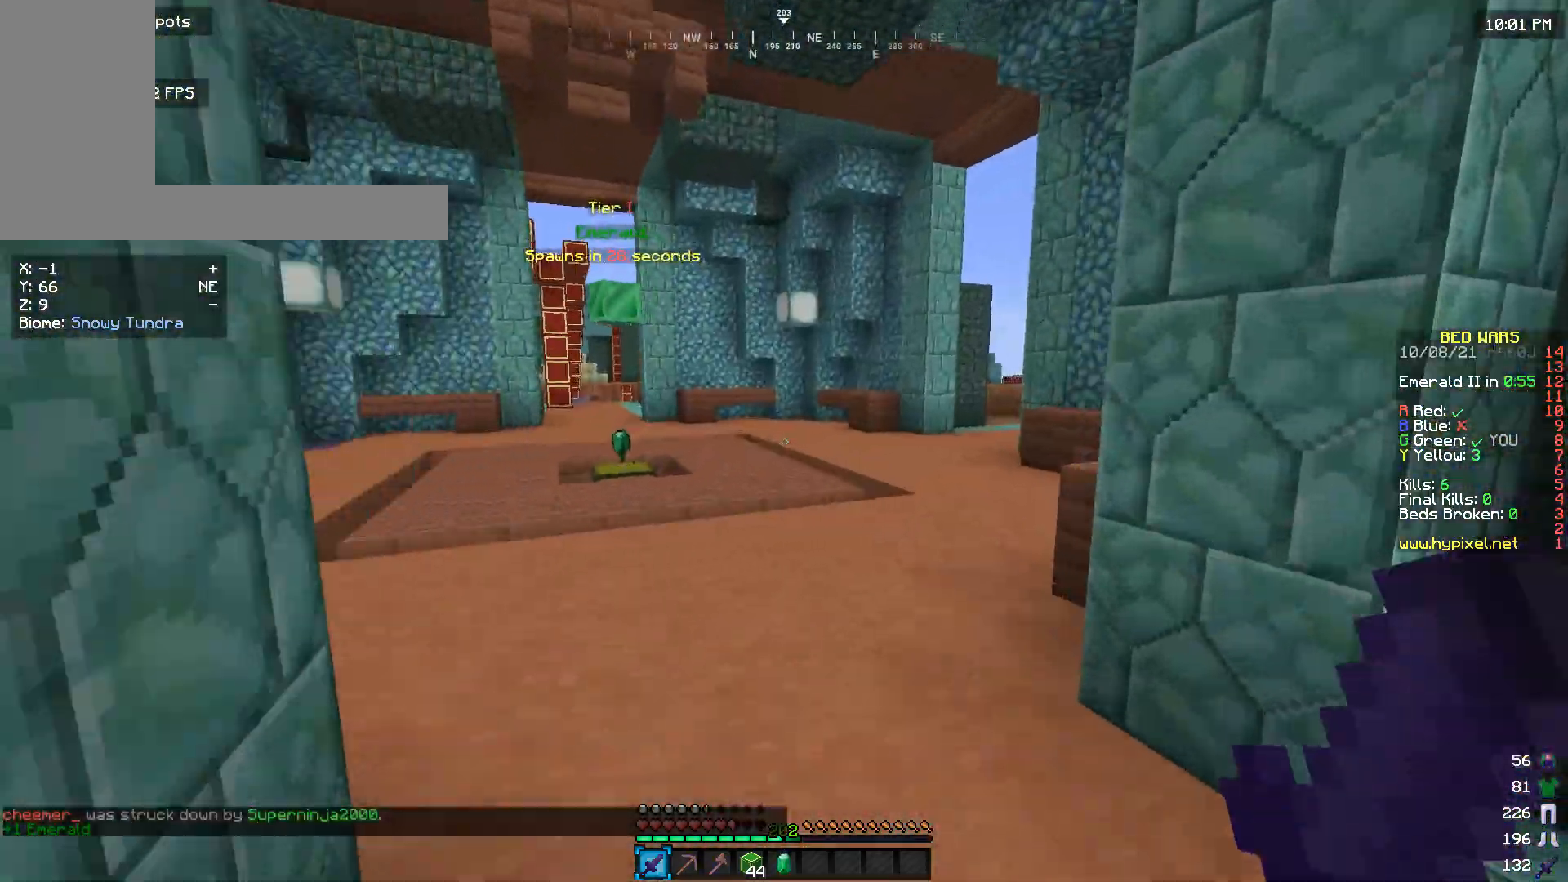
{"keys": ["w"], "mouse": [], "events": []}
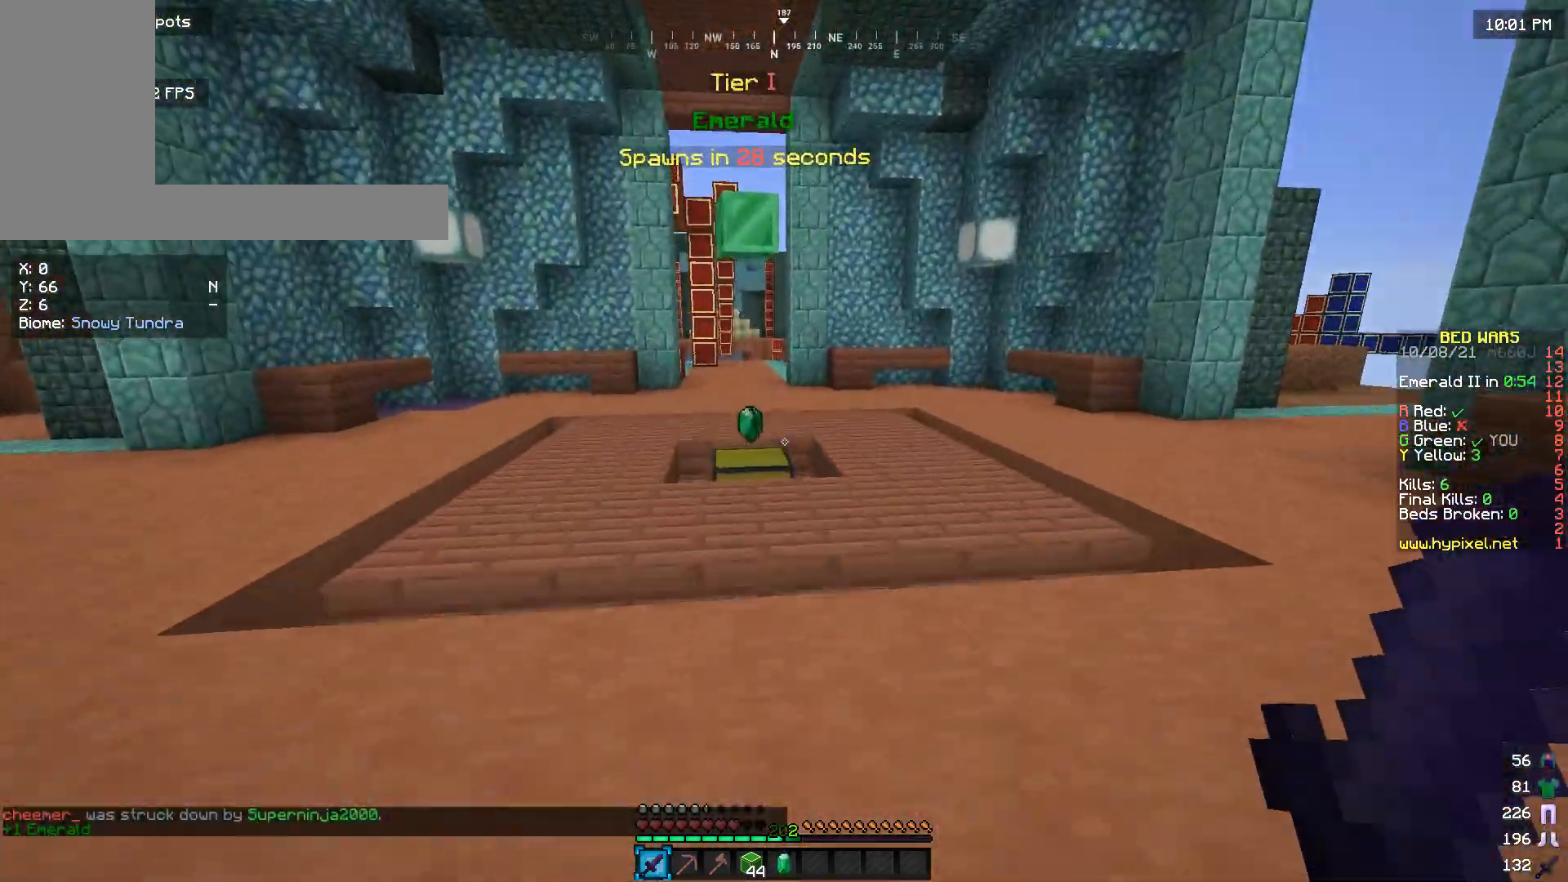
{"keys": ["w"], "mouse": [], "events": []}
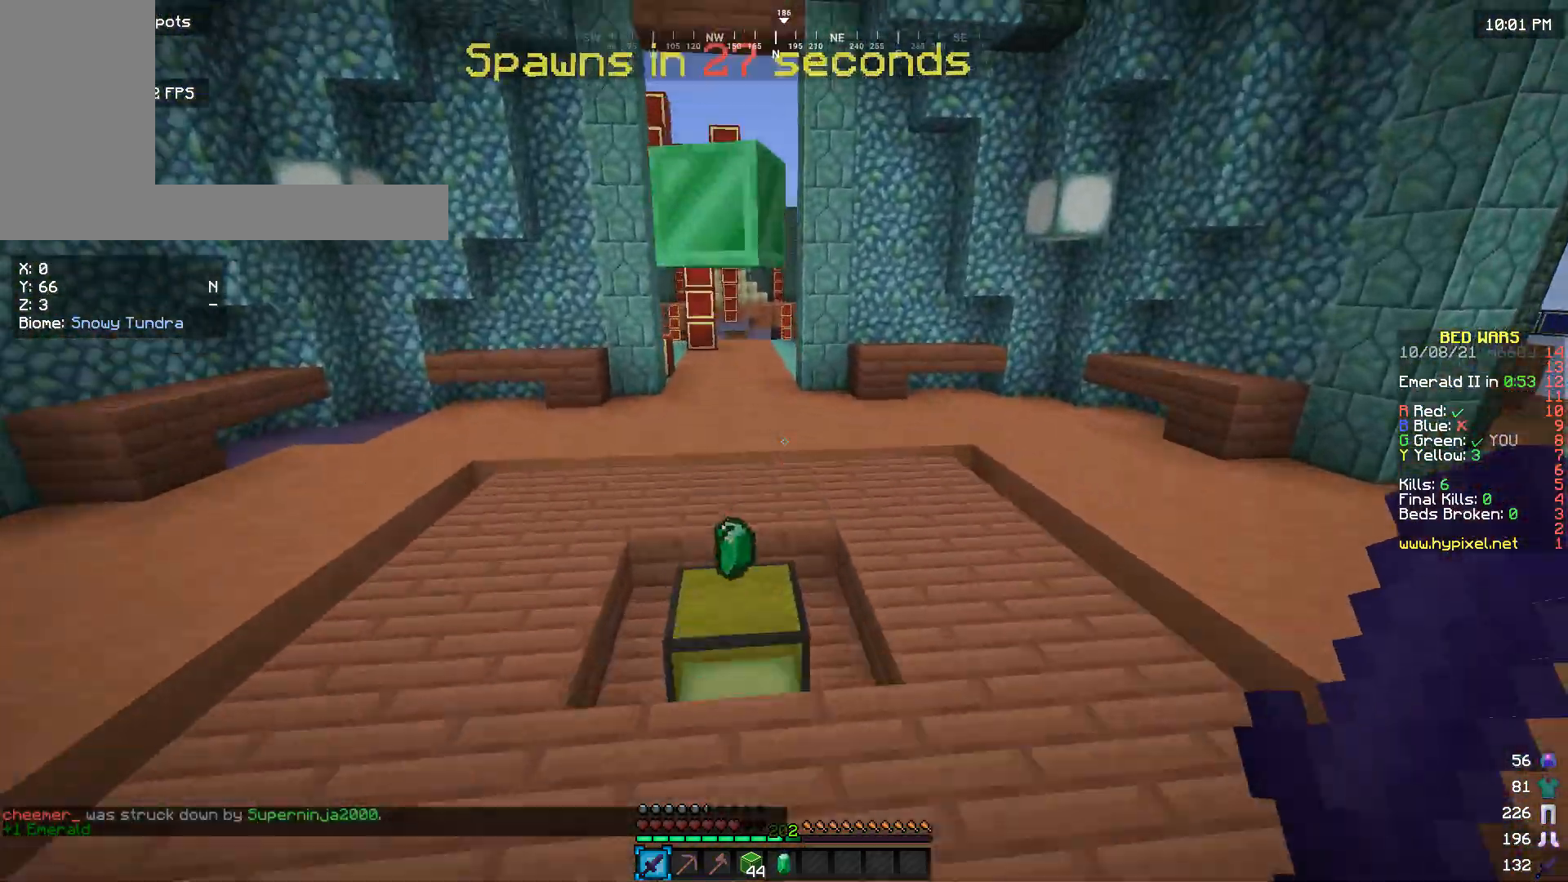
{"keys": ["a", "w"], "mouse": [], "events": [[466, "a", "down"]]}
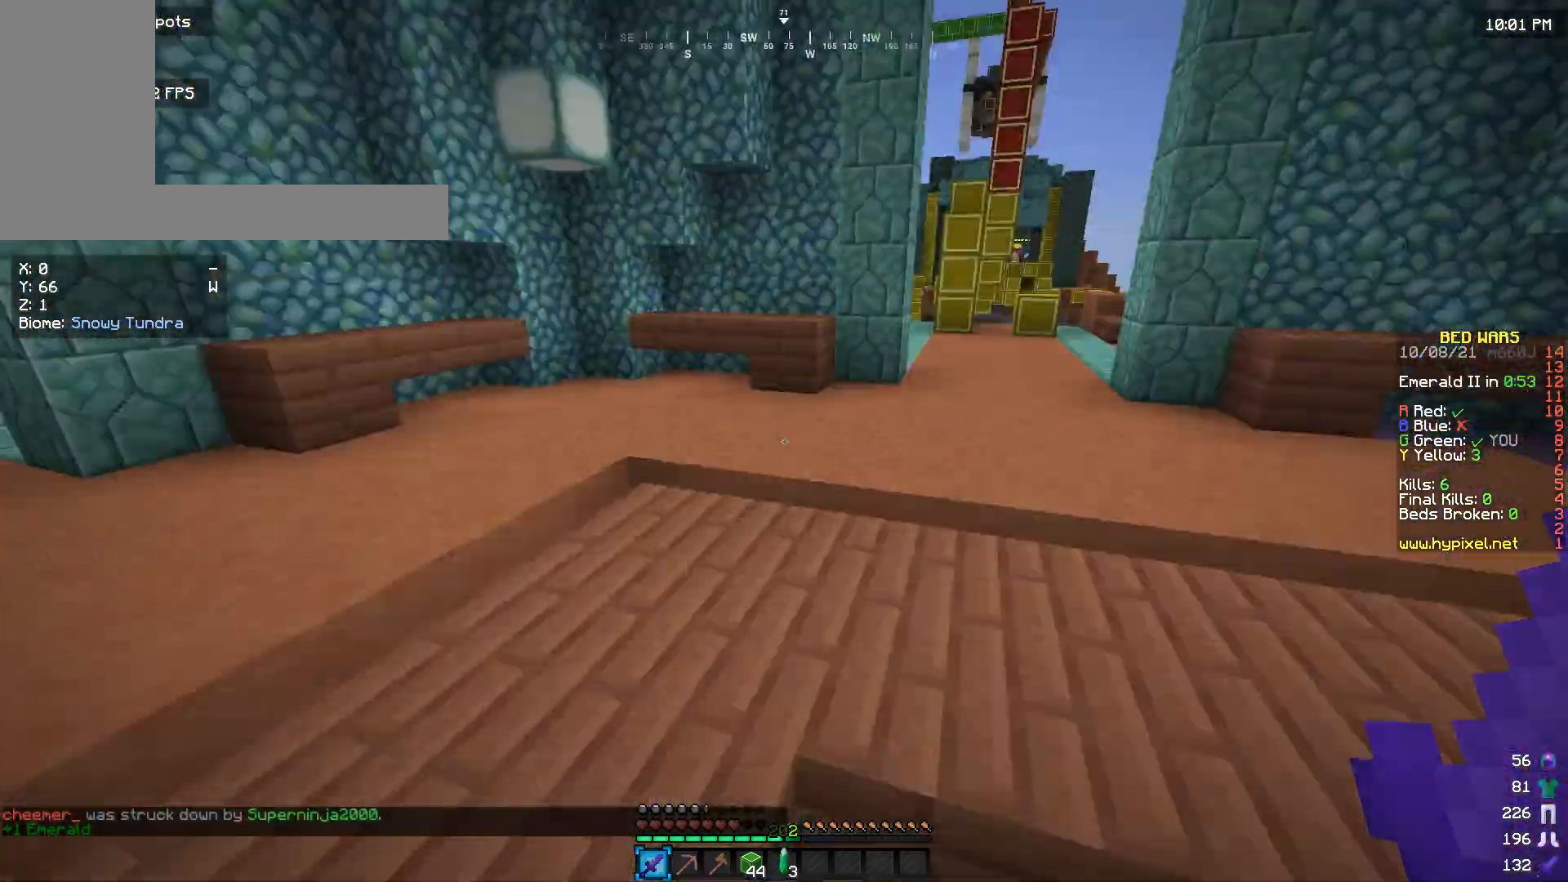
{"keys": ["w"], "mouse": [], "events": [[500, "a", "up"]]}
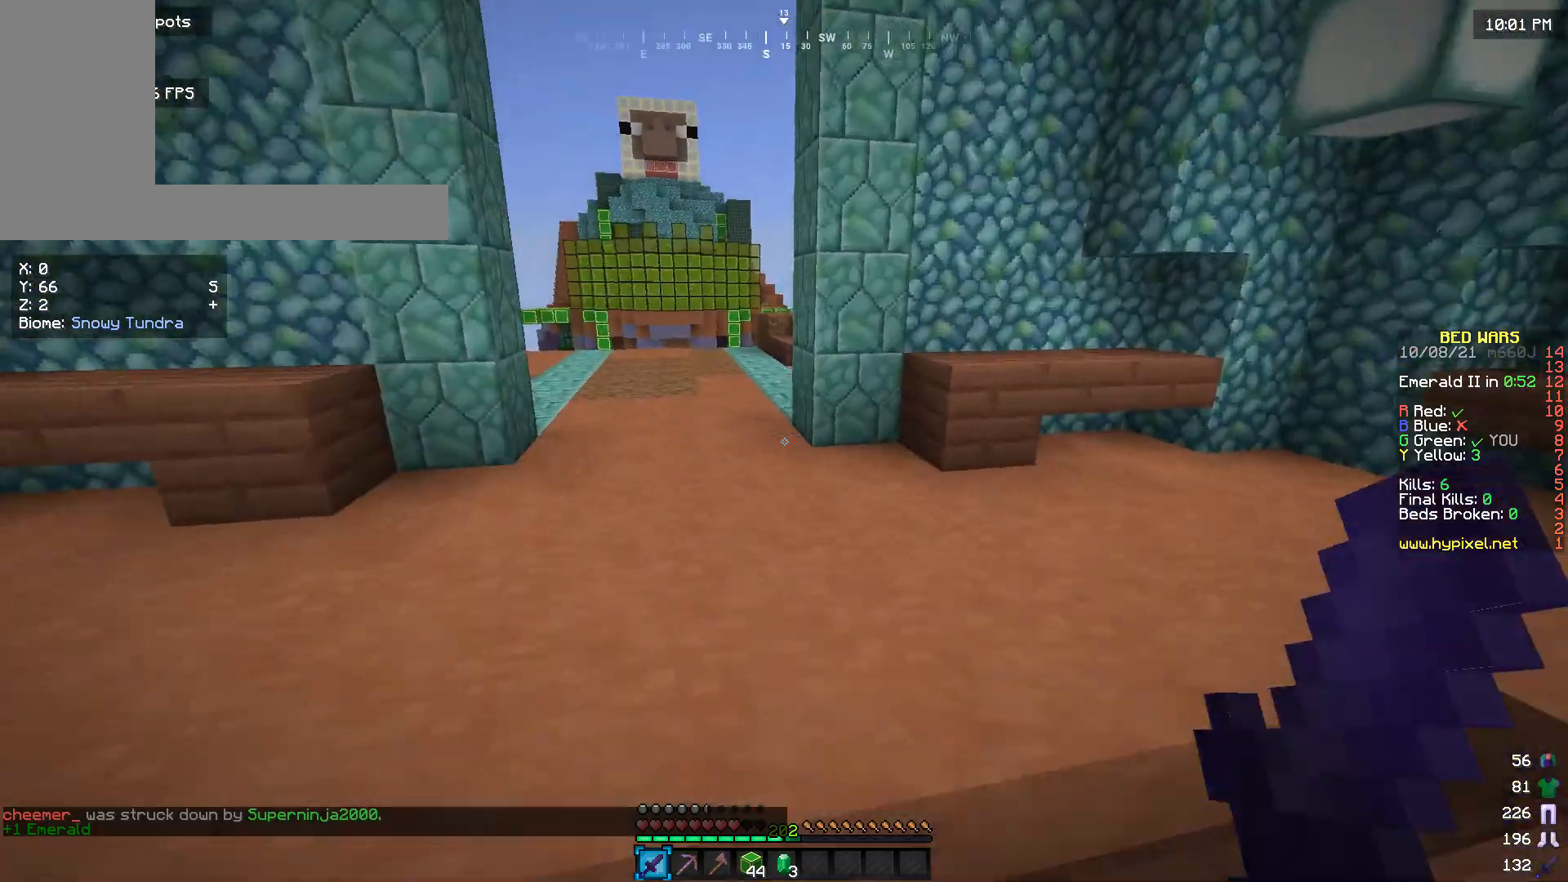
{"keys": ["a", "w"], "mouse": [], "events": [[266, "a", "down"]]}
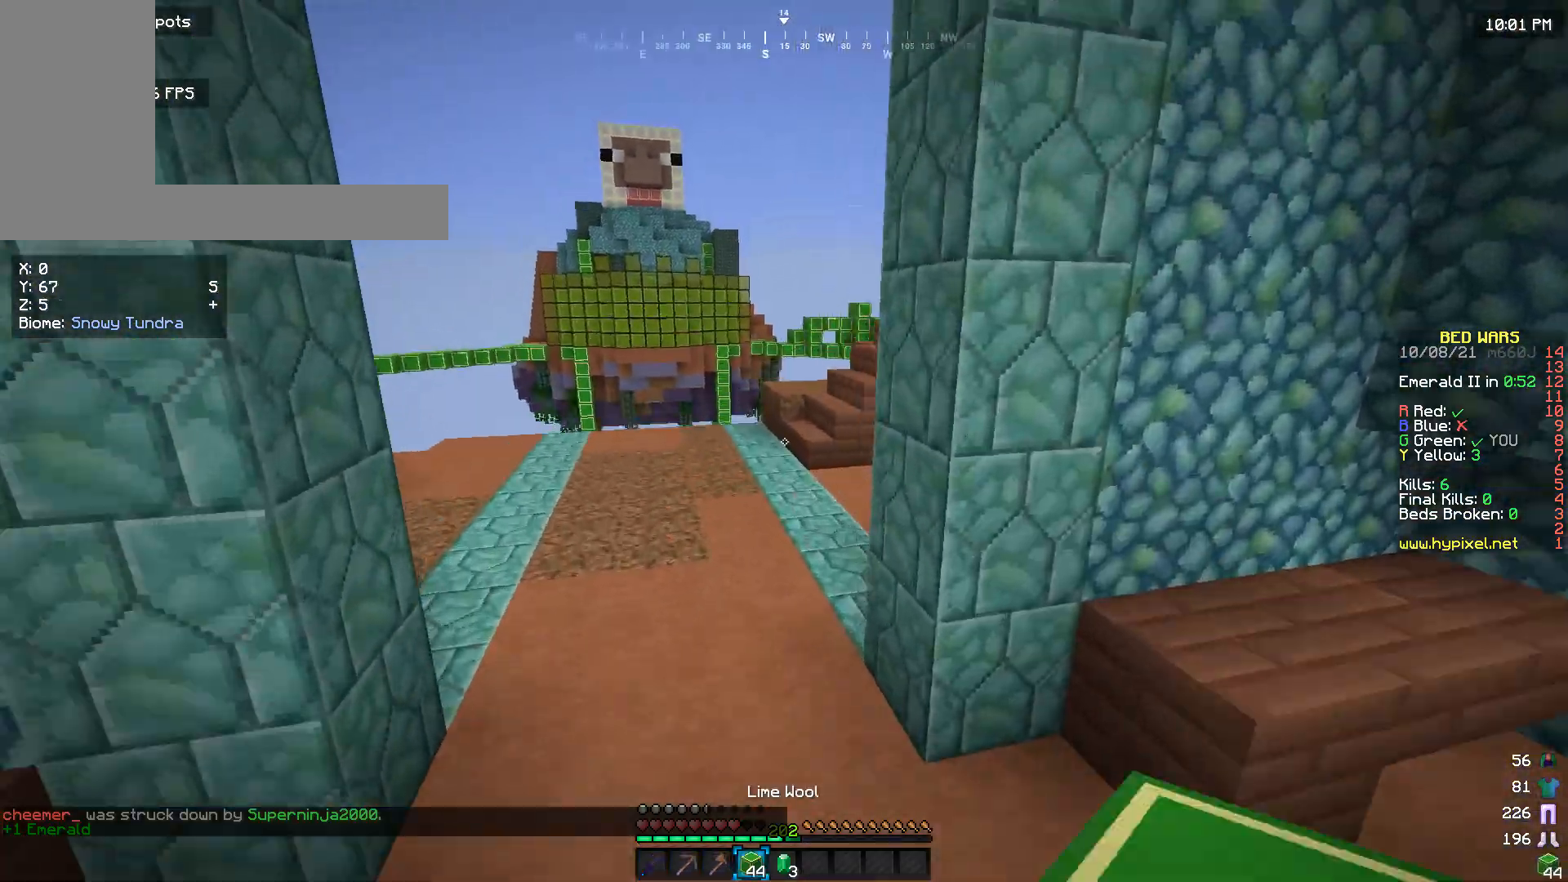
{"keys": ["a", "w"], "mouse": [], "events": [[33, "a", "up"], [233, "a", "down"]]}
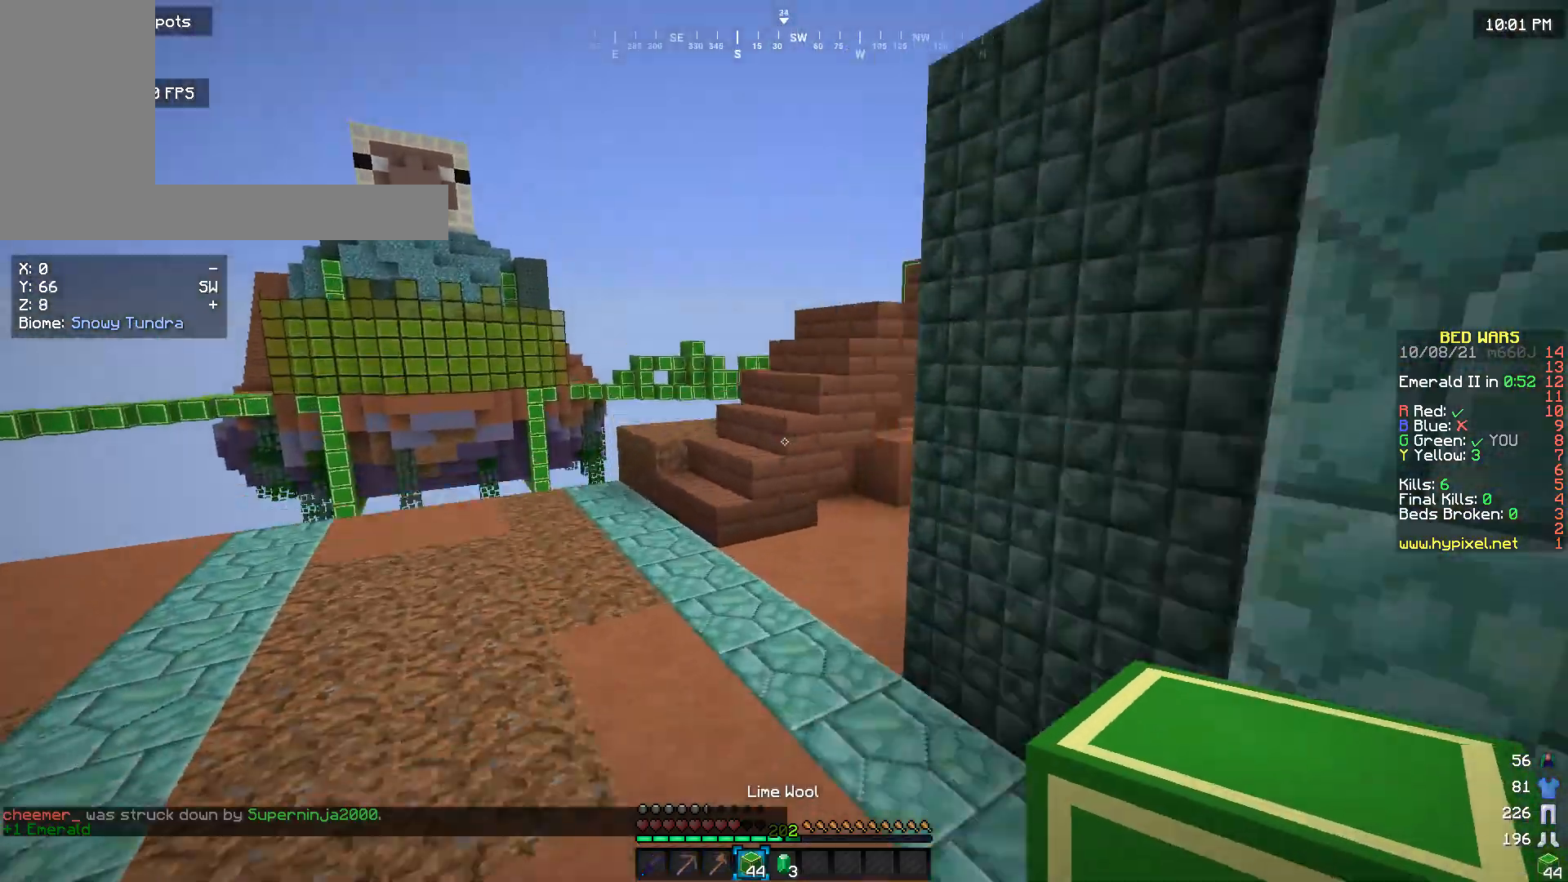
{"keys": ["a", "w"], "mouse": [], "events": [[166, "a", "up"], [366, "a", "down"]]}
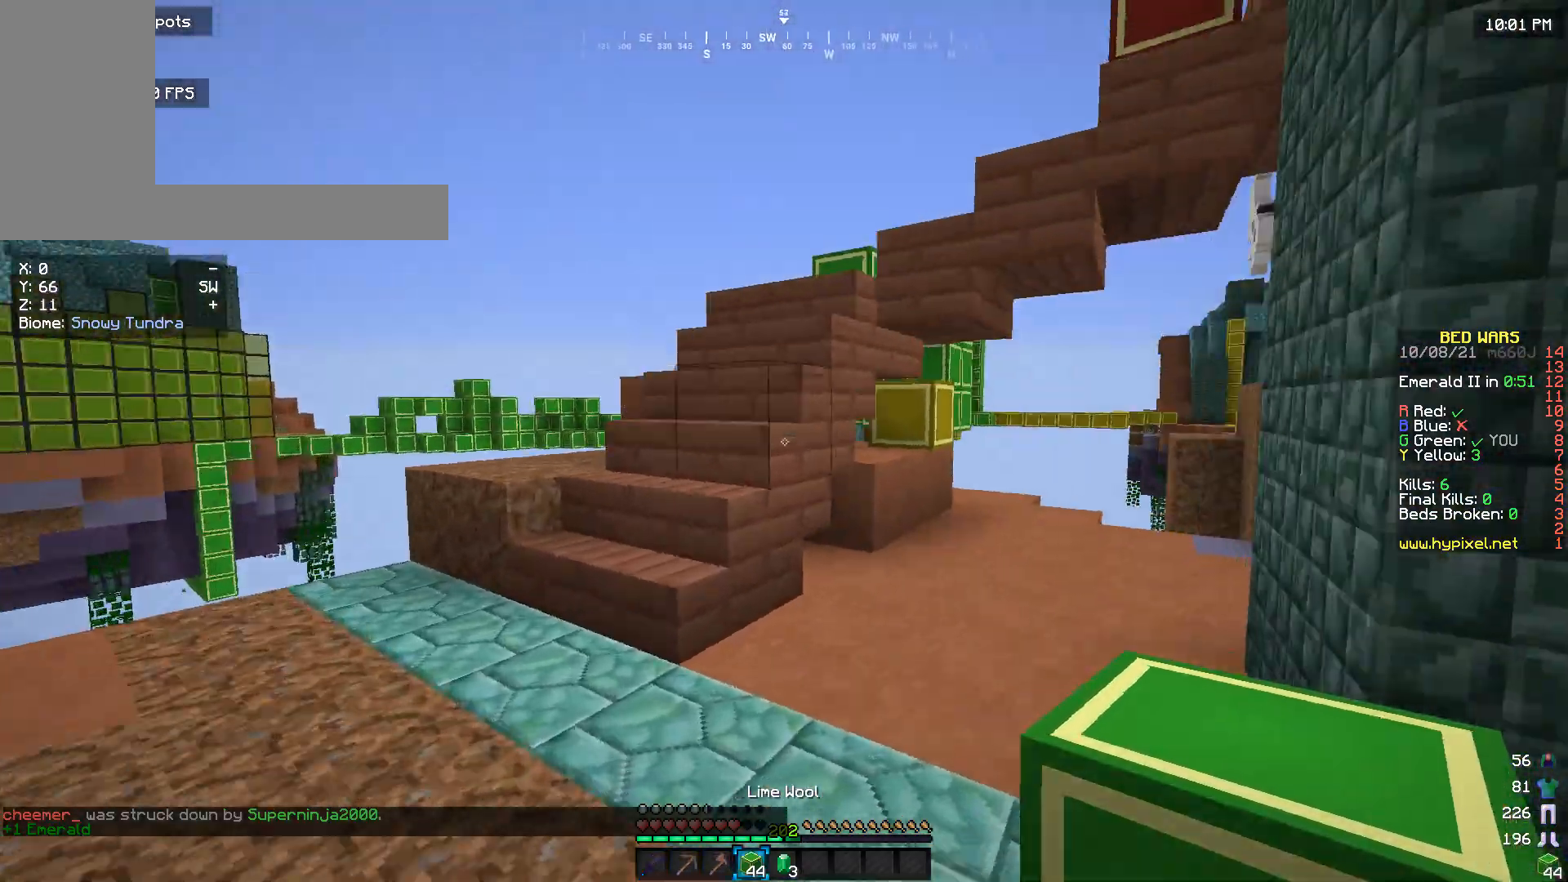
{"keys": ["w"], "mouse": [], "events": [[66, "a", "up"], [200, "a", "down"], [366, "a", "up"]]}
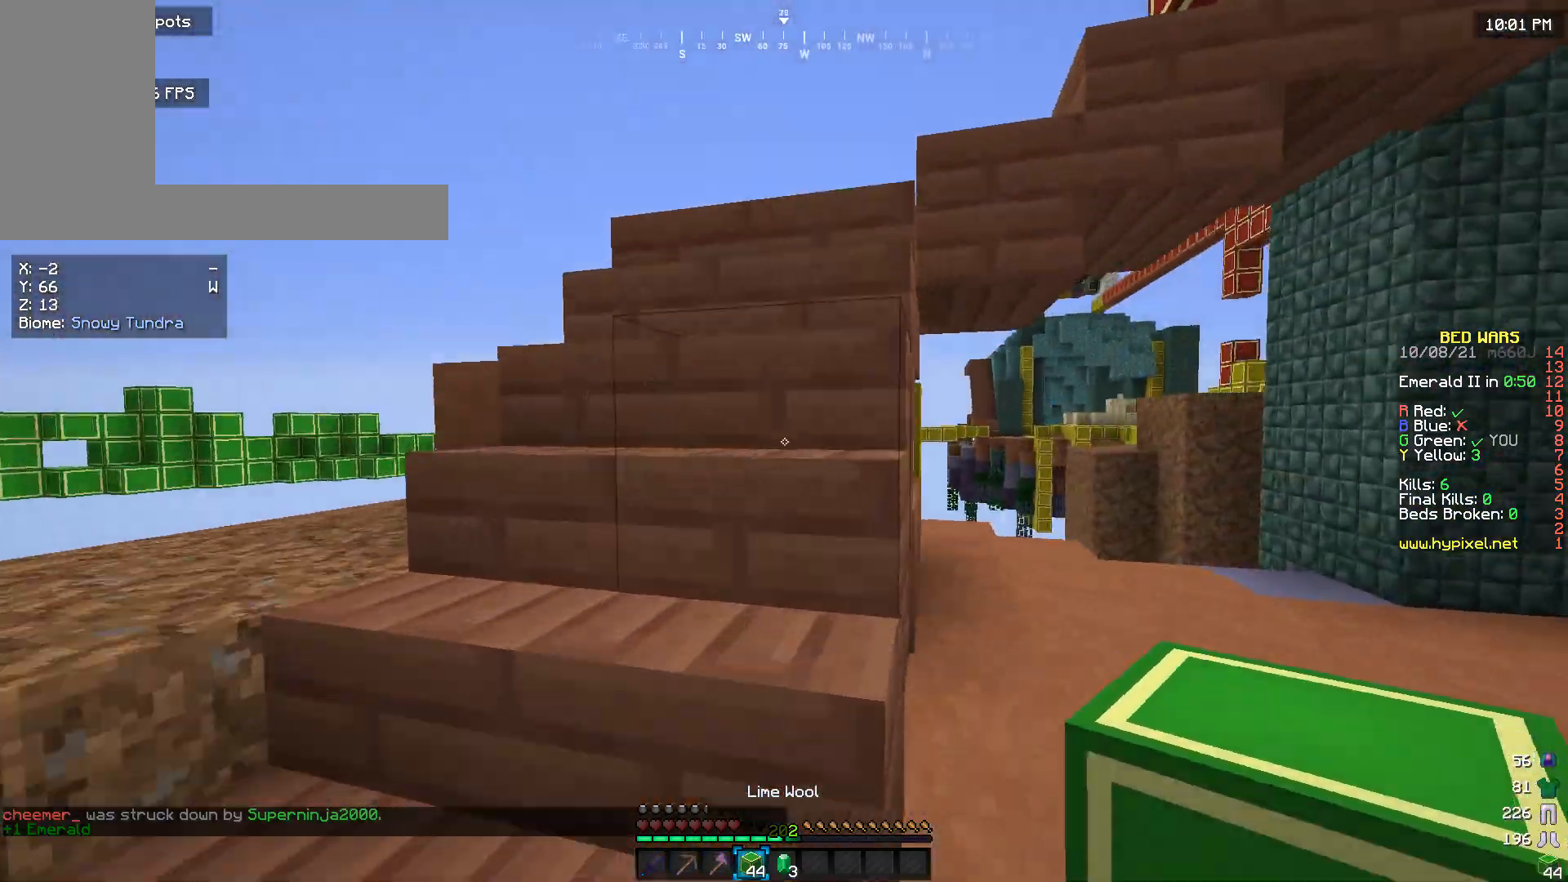
{"keys": ["w"], "mouse": [], "events": [[33, "a", "down"], [166, "a", "up"]]}
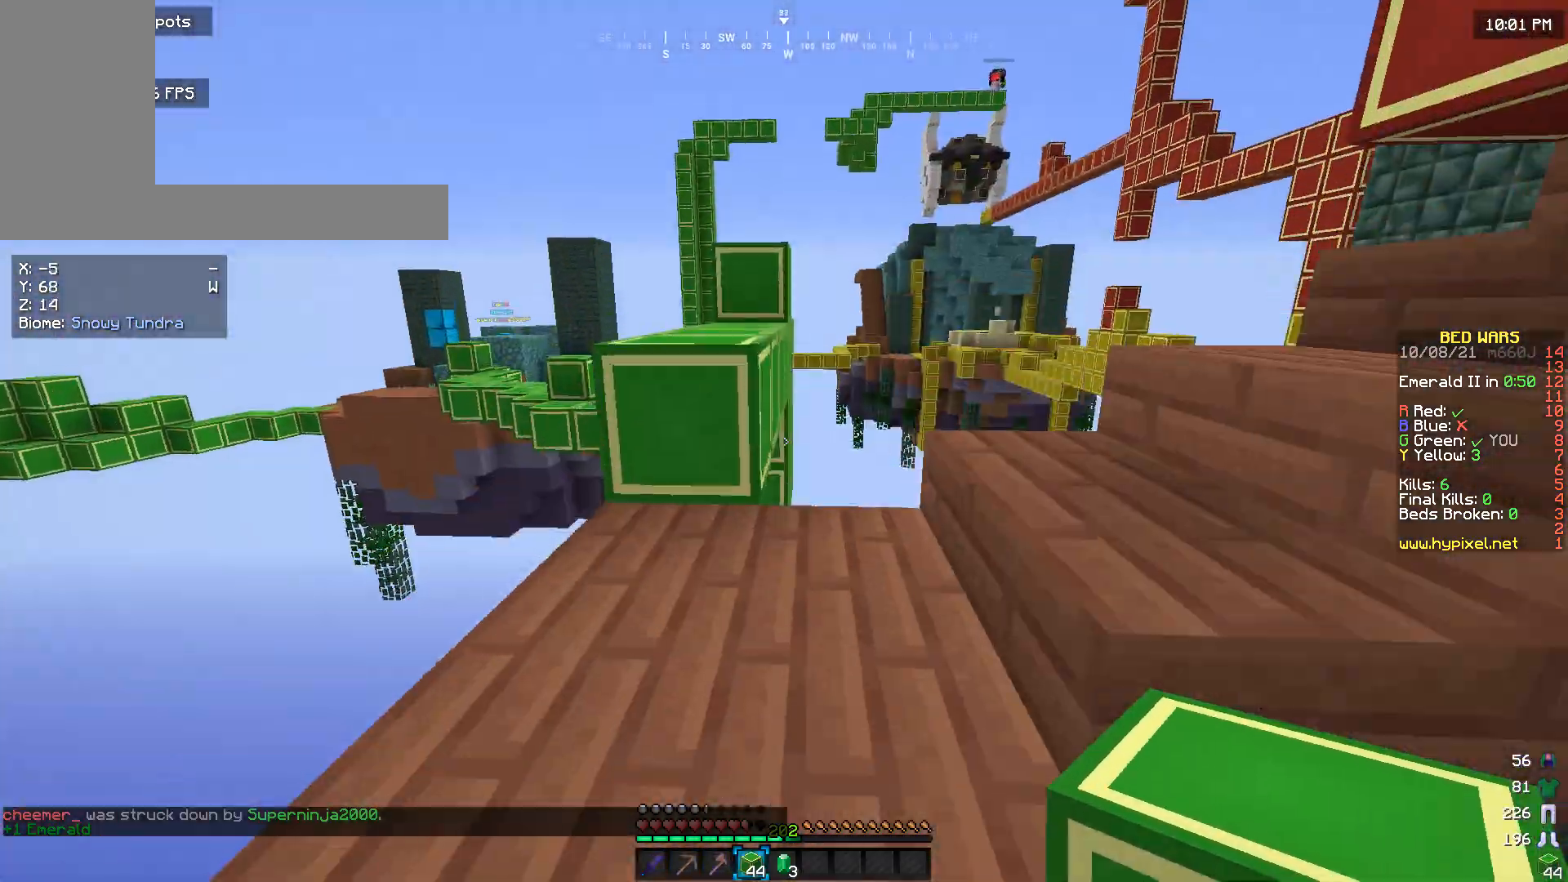
{"keys": ["w"], "mouse": [], "events": []}
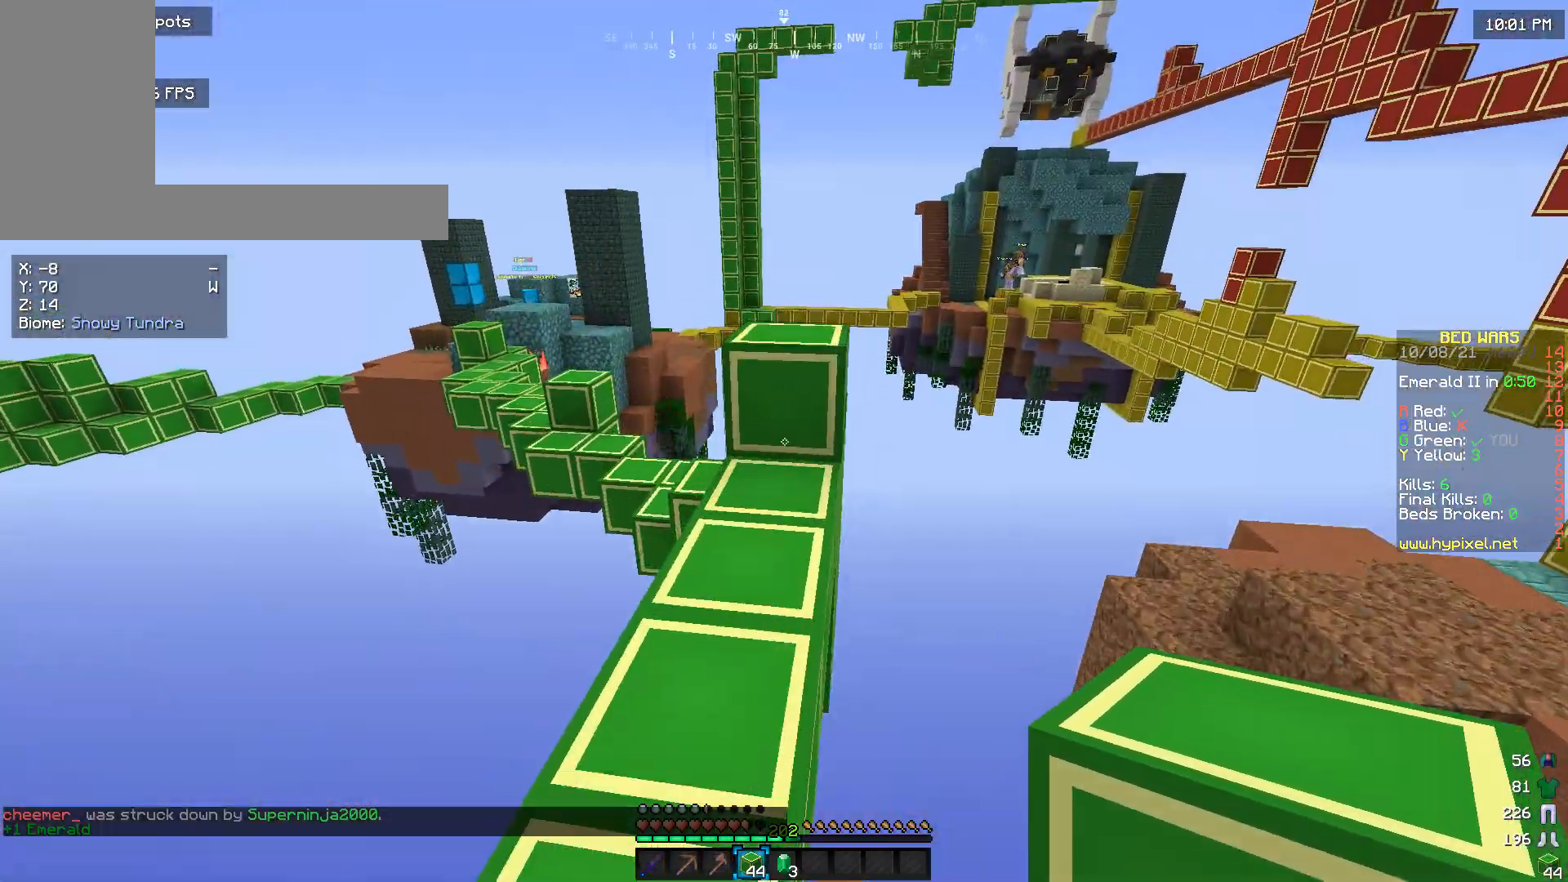
{"keys": ["w"], "mouse": [], "events": []}
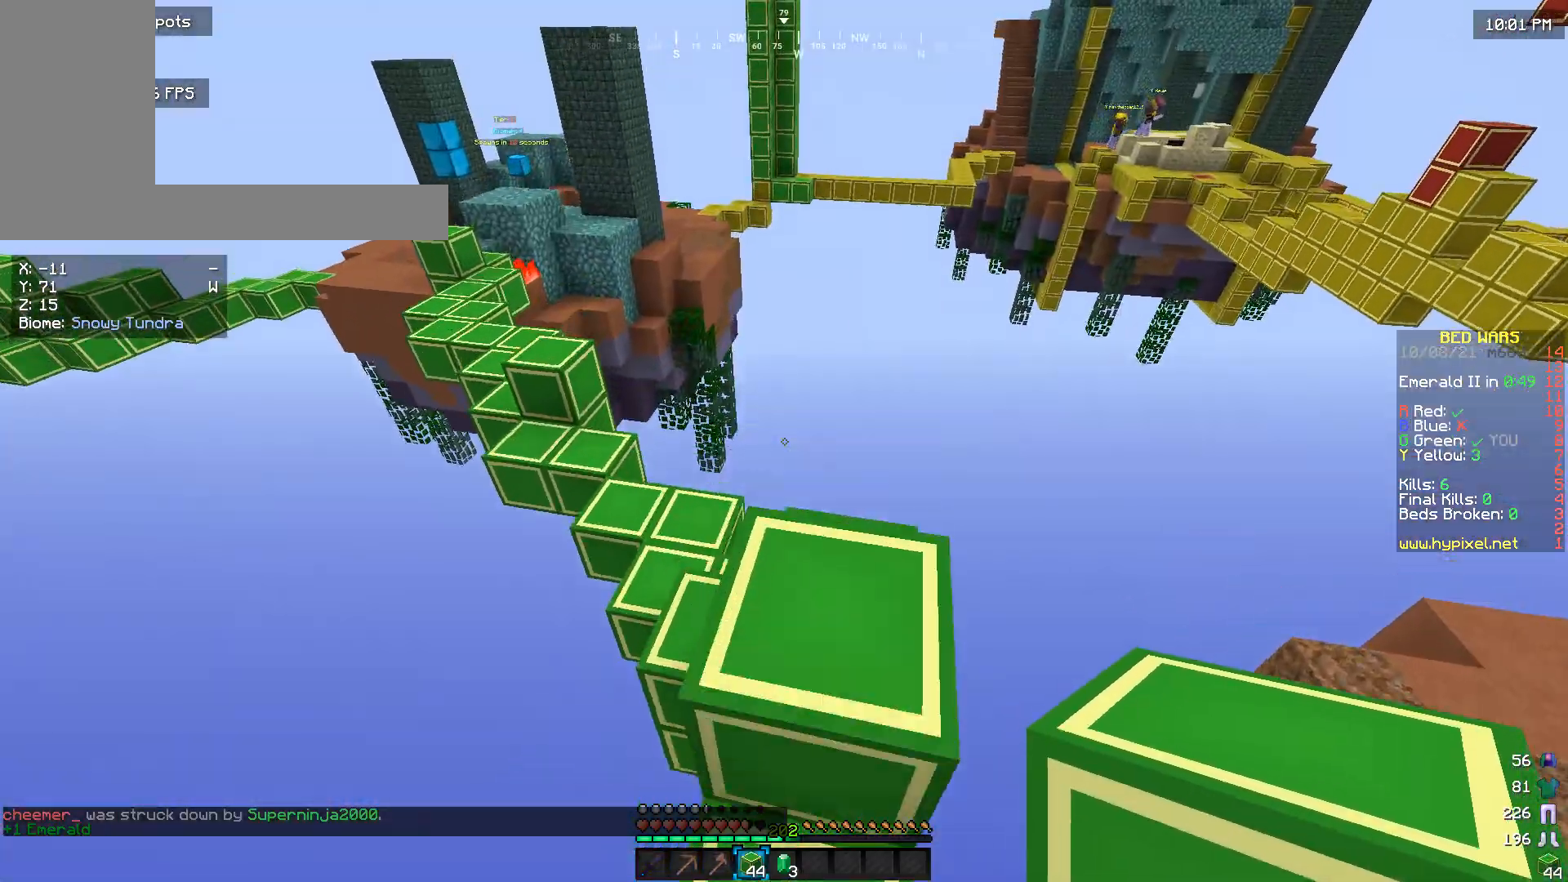
{"keys": ["w"], "mouse": [], "events": []}
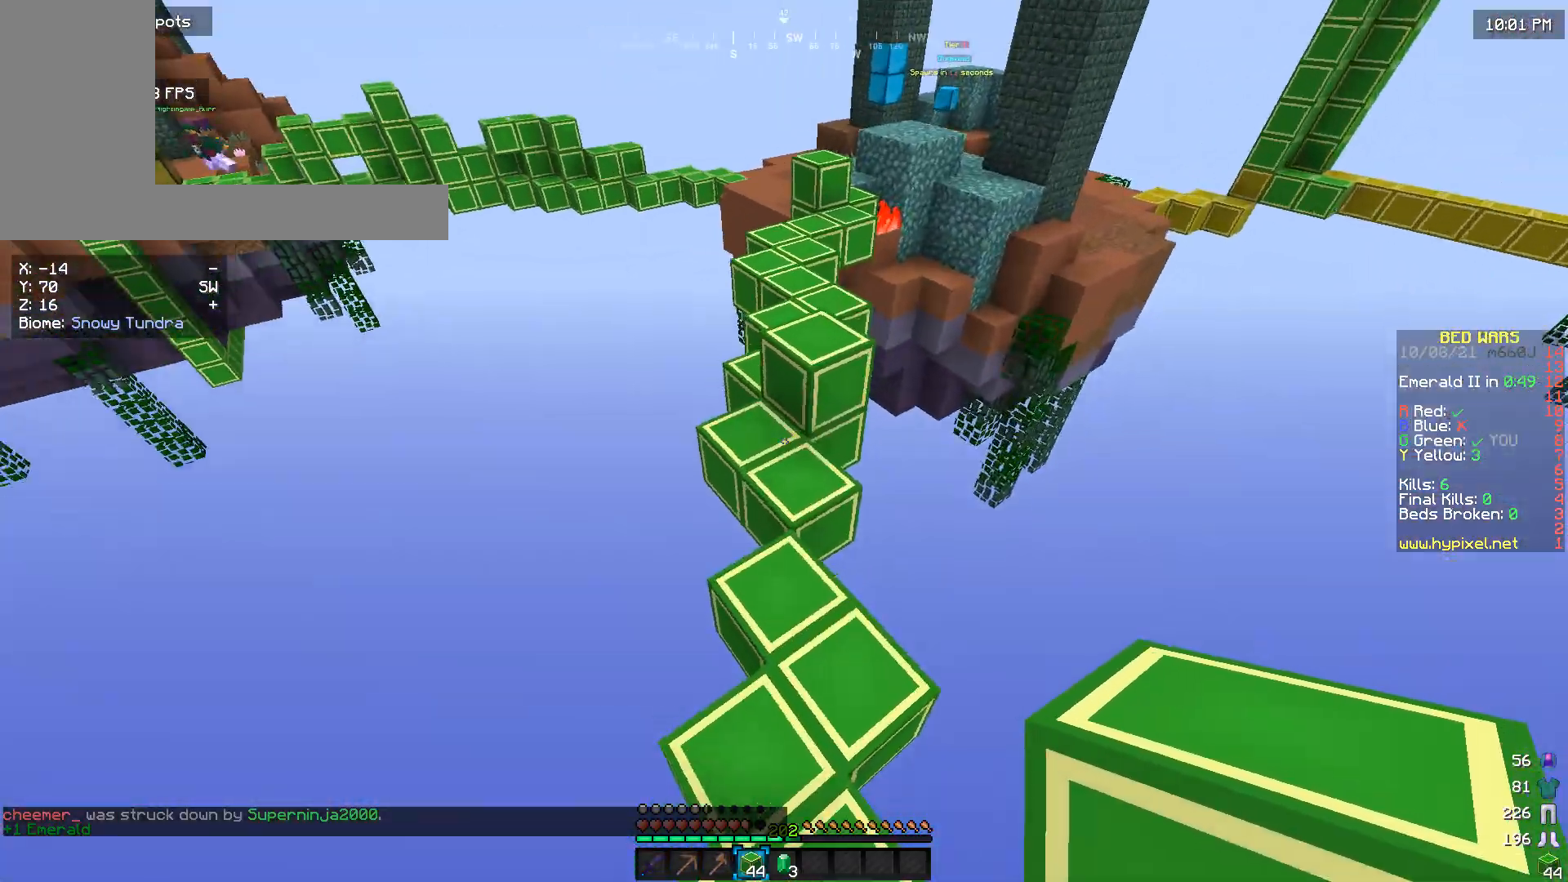
{"keys": ["w"], "mouse": [], "events": []}
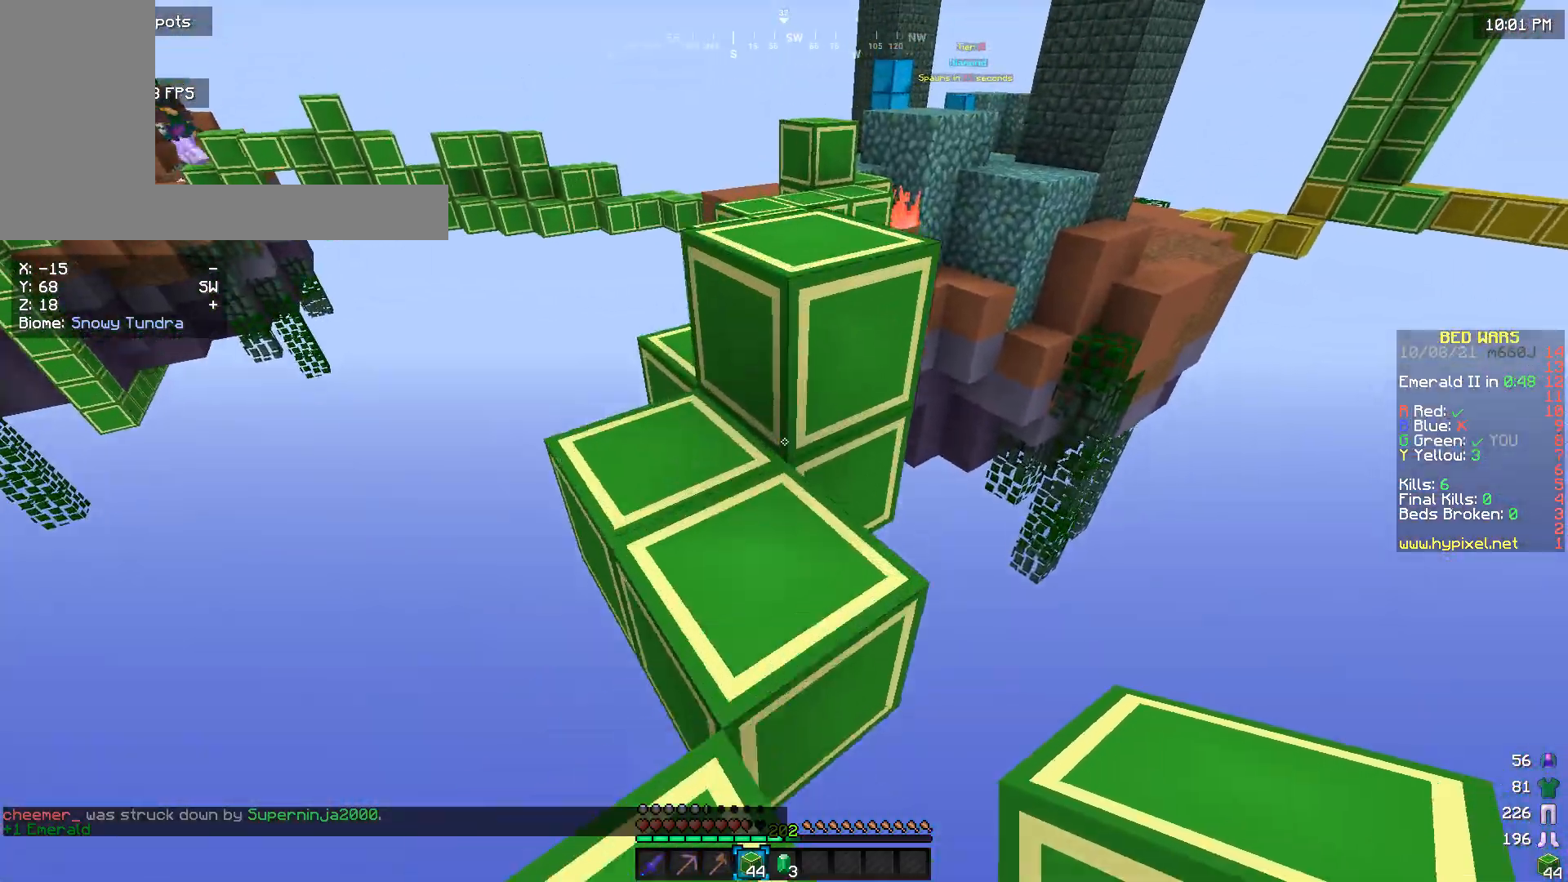
{"keys": ["w"], "mouse": [], "events": []}
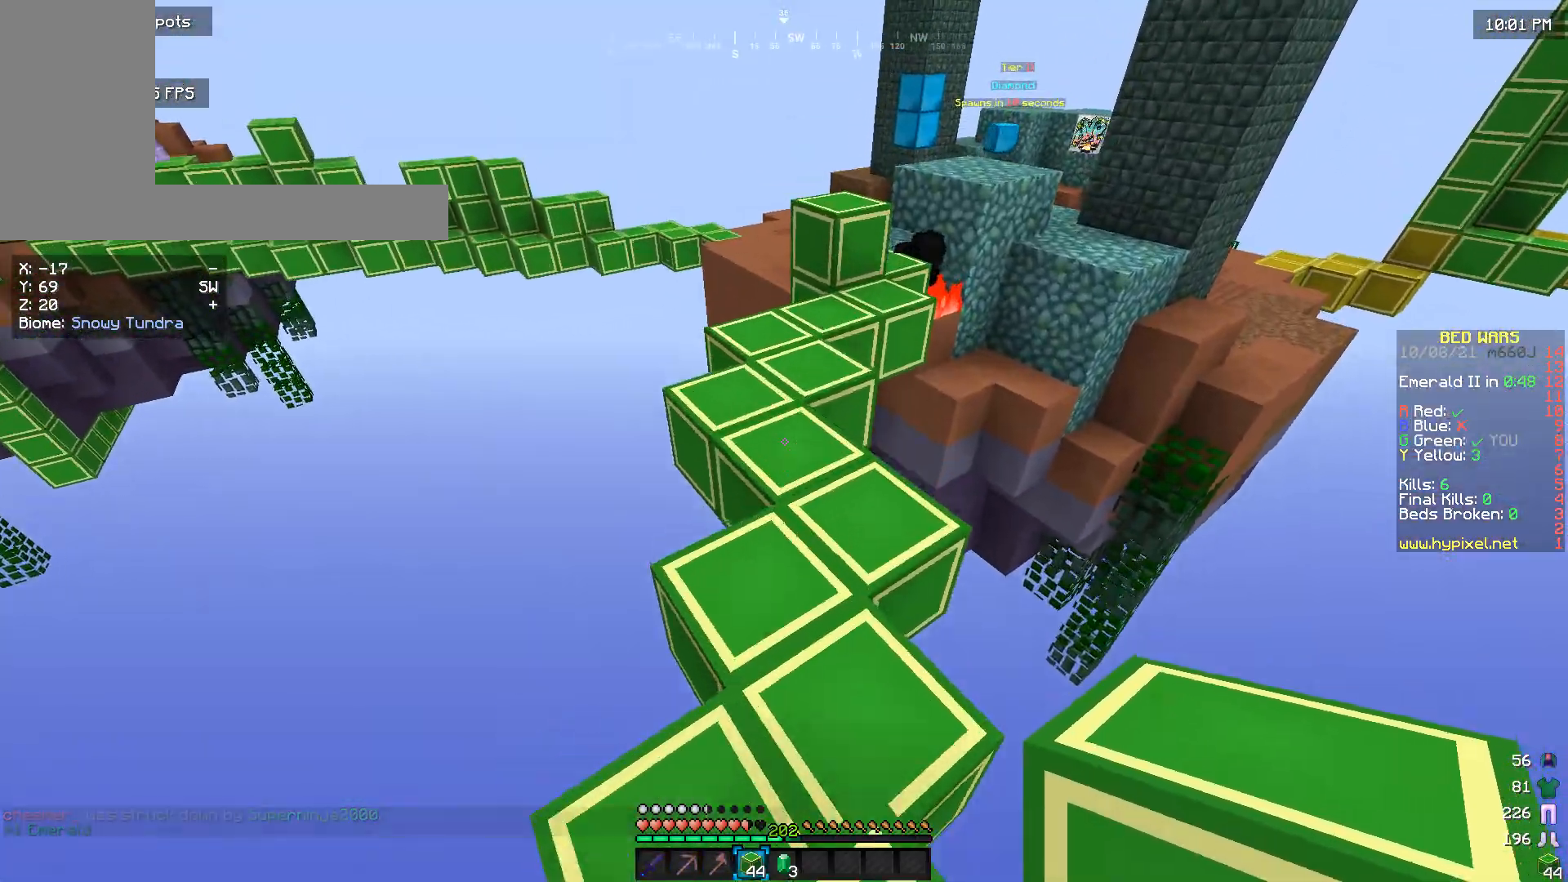
{"keys": ["w"], "mouse": [], "events": []}
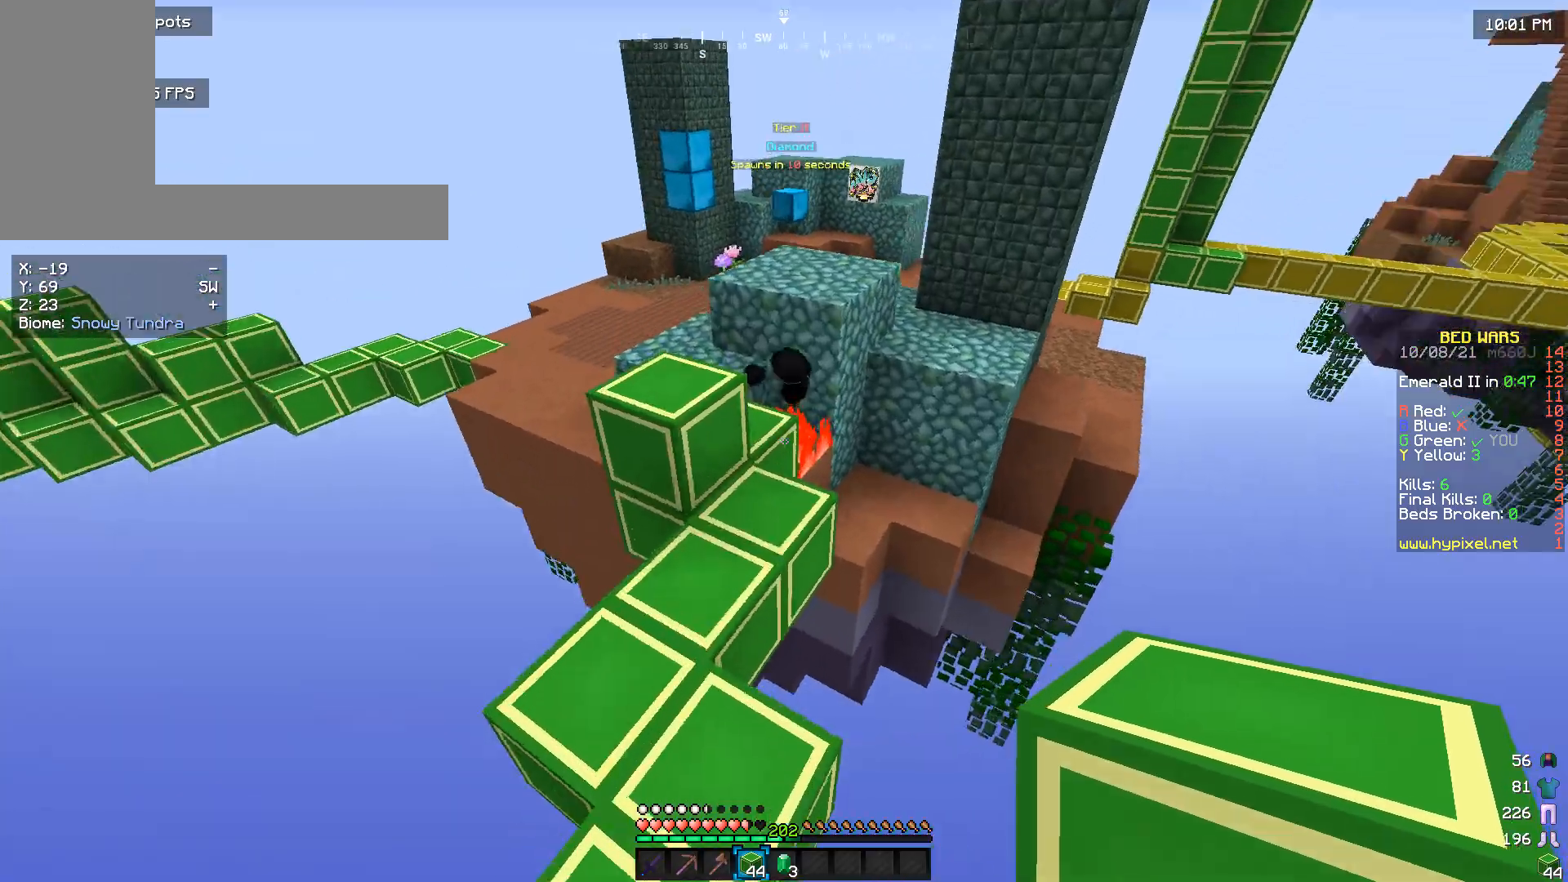
{"keys": ["w"], "mouse": [], "events": []}
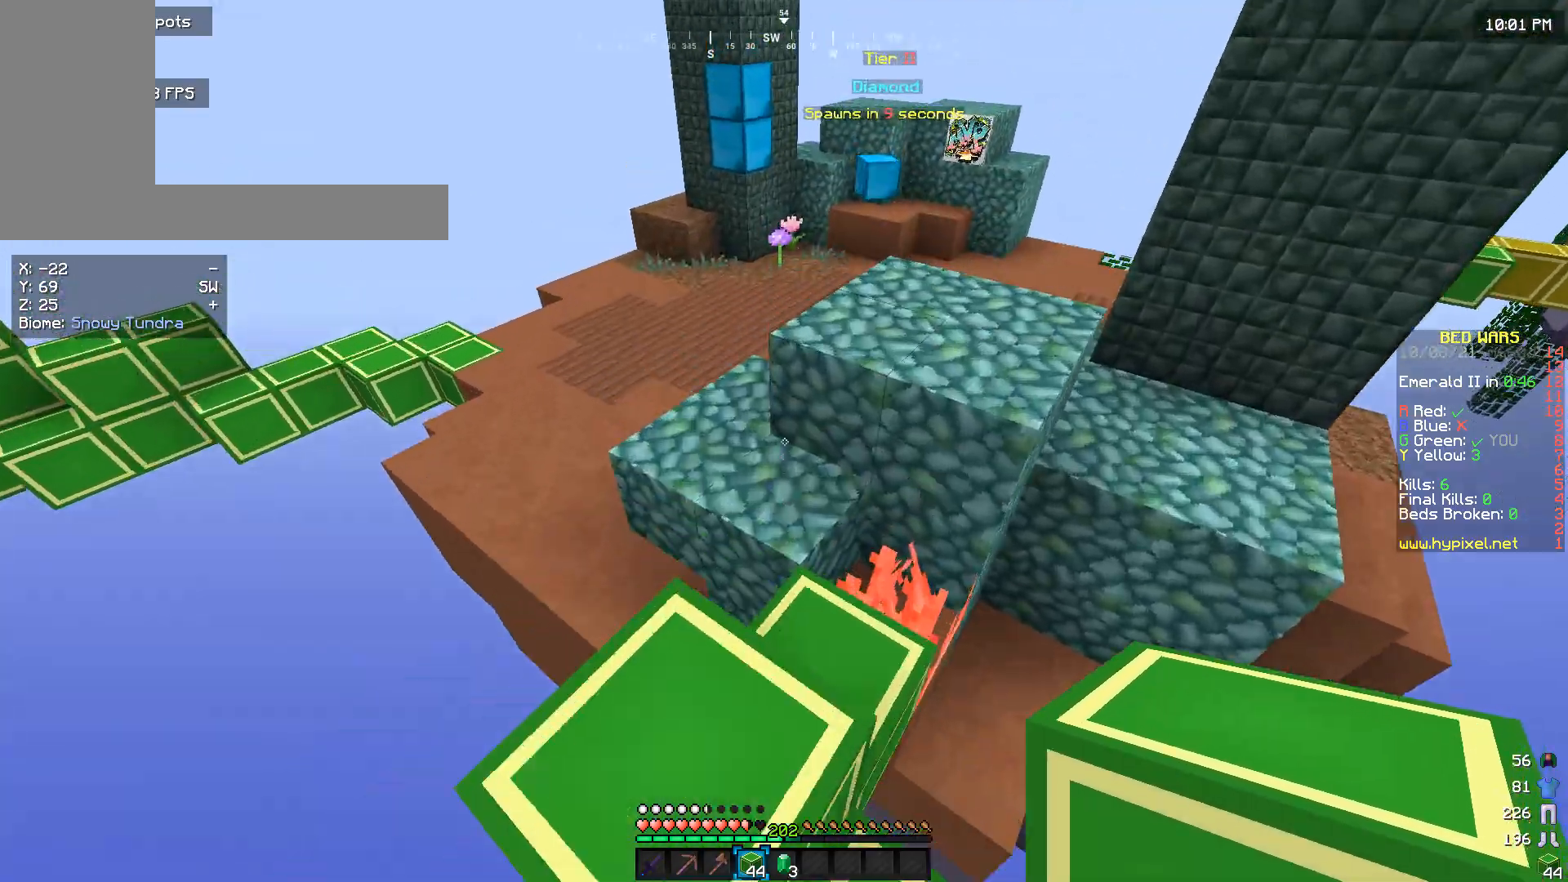
{"keys": ["w"], "mouse": [], "events": []}
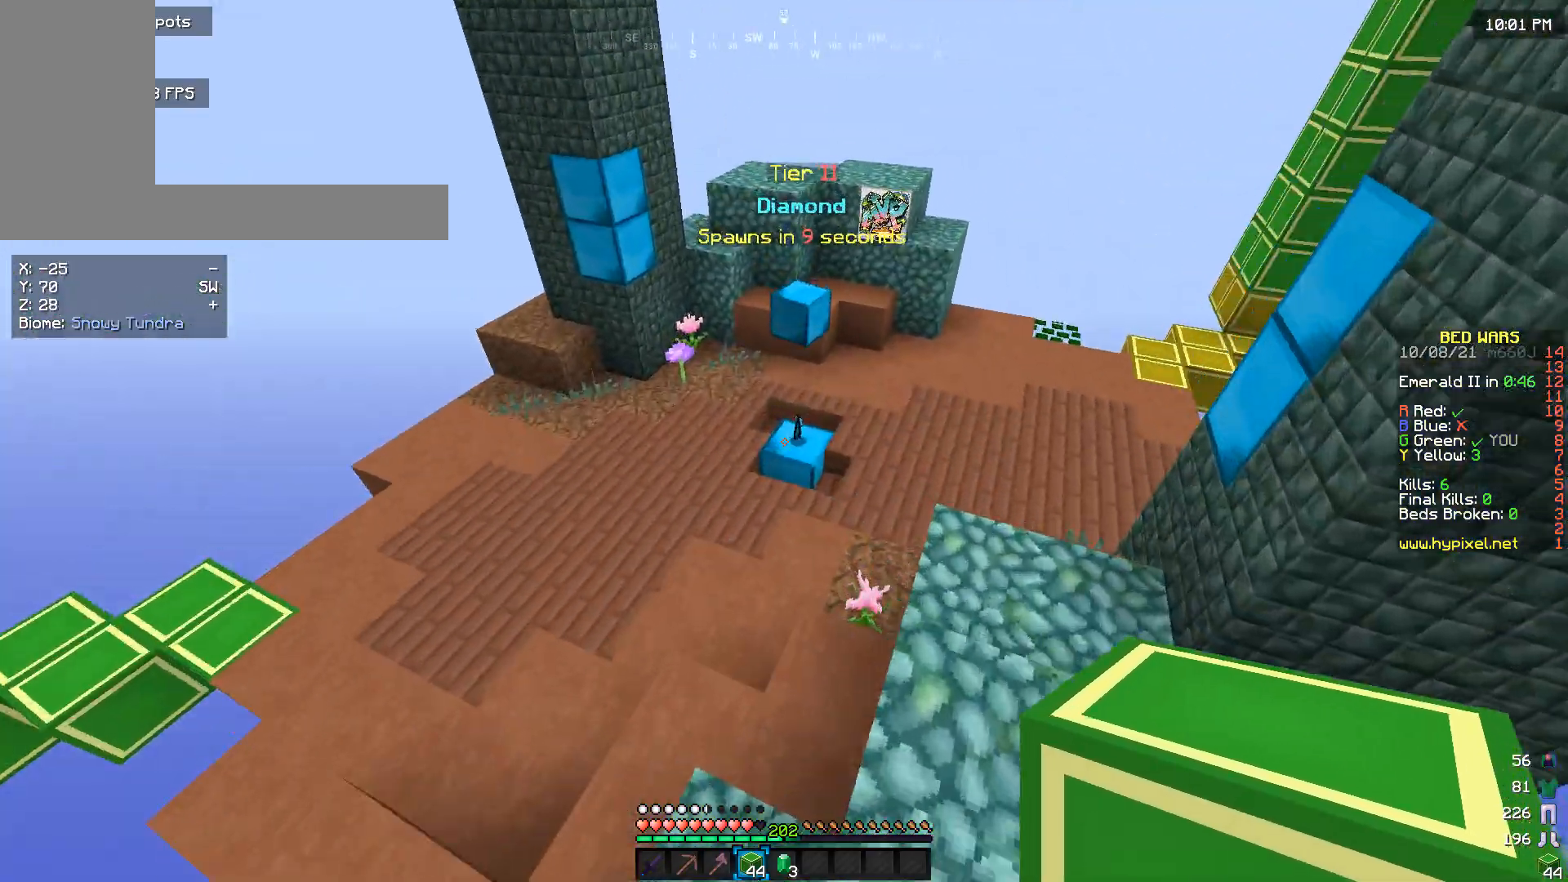
{"keys": ["w"], "mouse": [], "events": []}
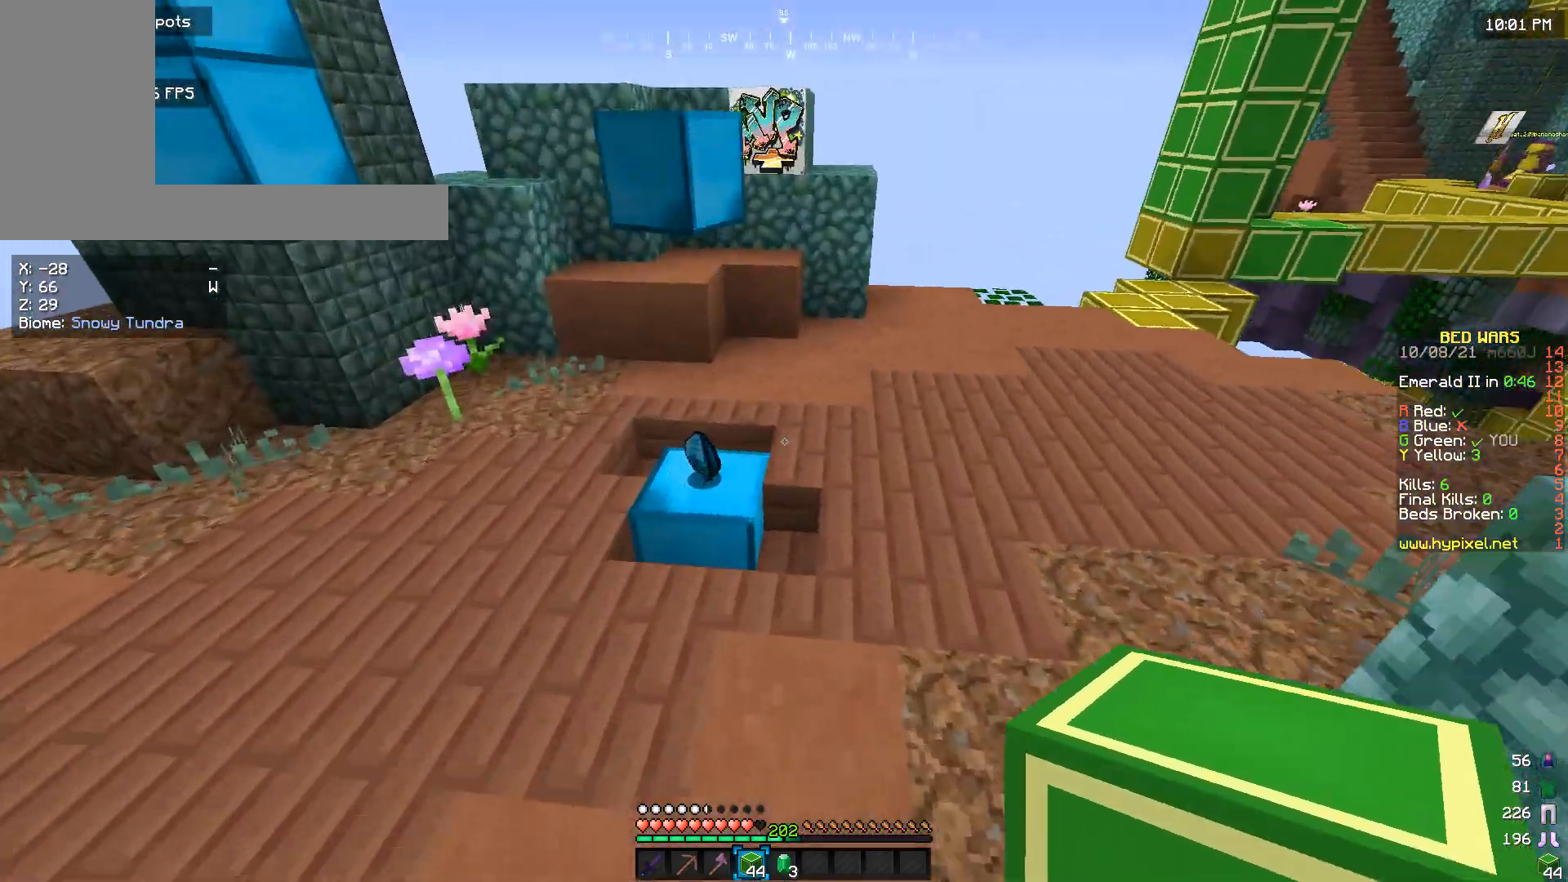
{"keys": ["w"], "mouse": [], "events": []}
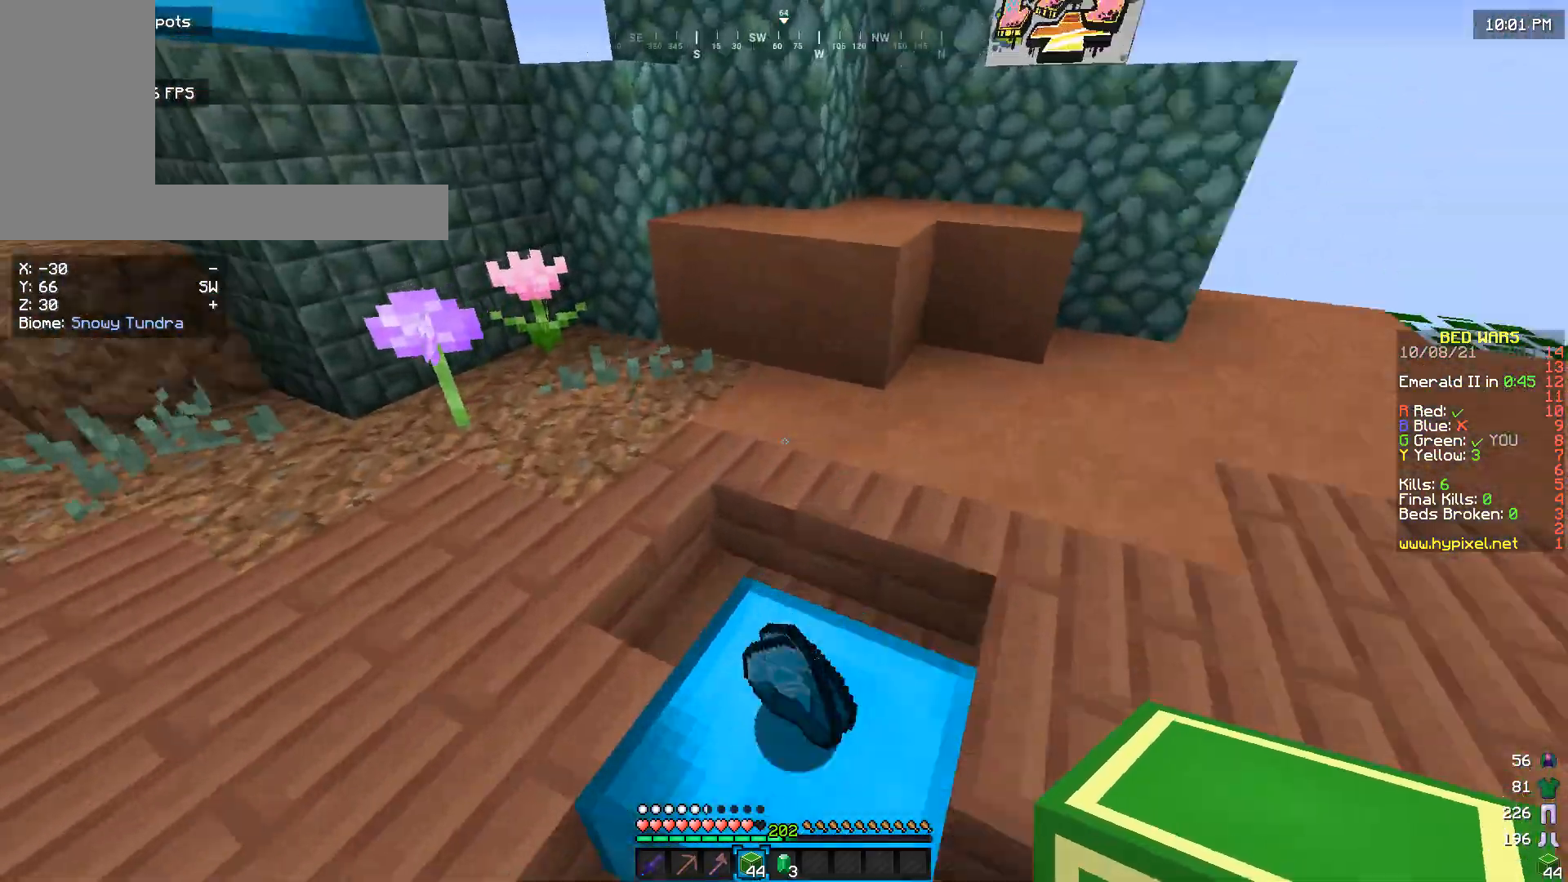
{"keys": ["a", "w"], "mouse": [], "events": [[33, "a", "down"]]}
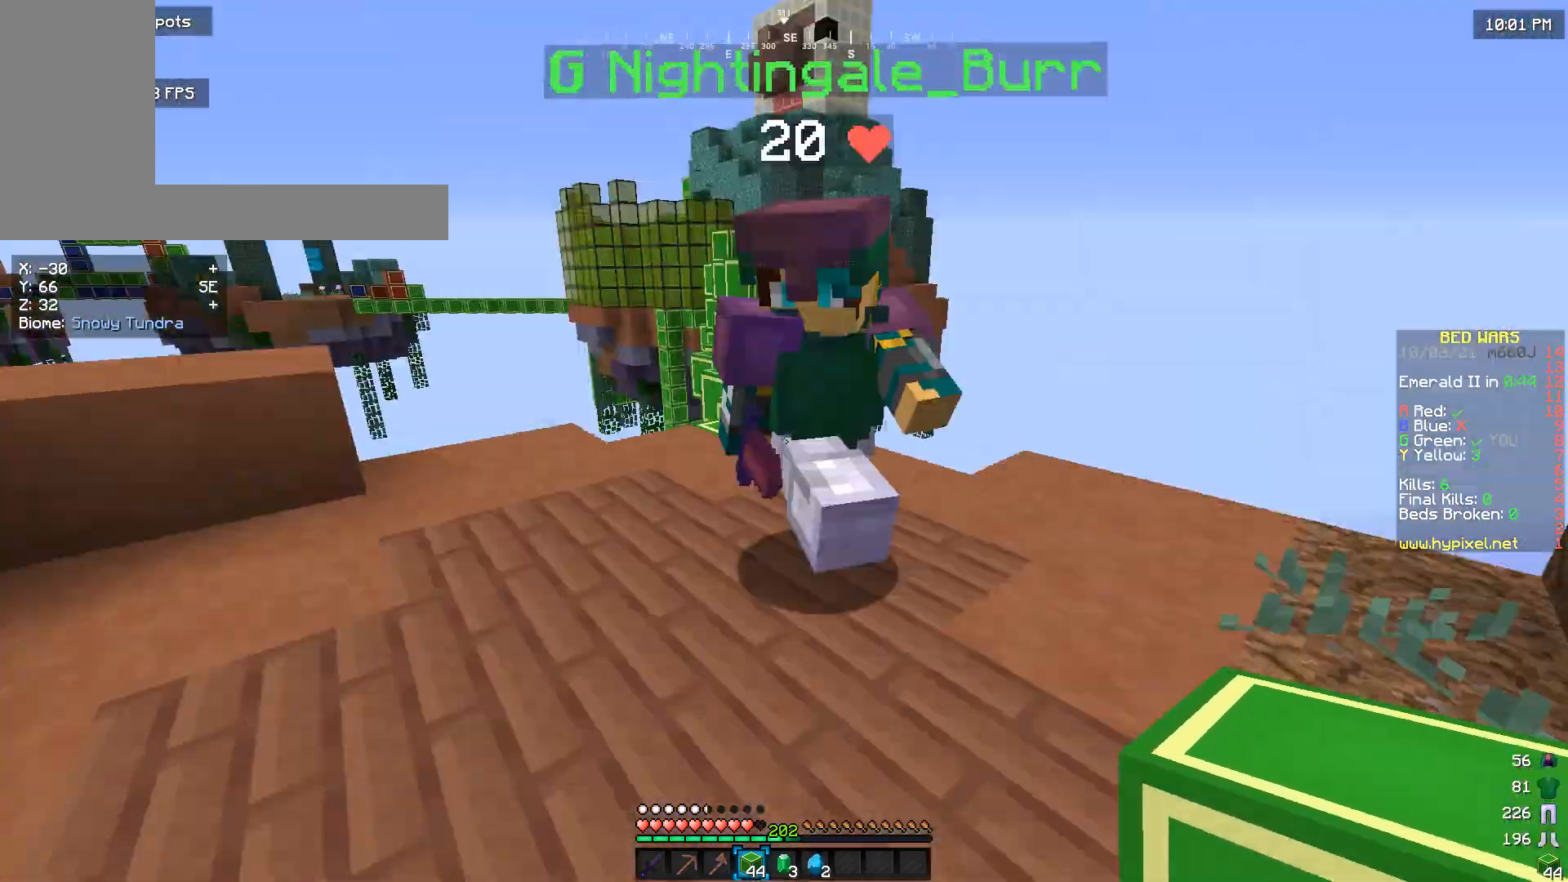
{"keys": ["w"], "mouse": [], "events": [[66, "a", "up"], [200, "a", "down"], [300, "a", "up"]]}
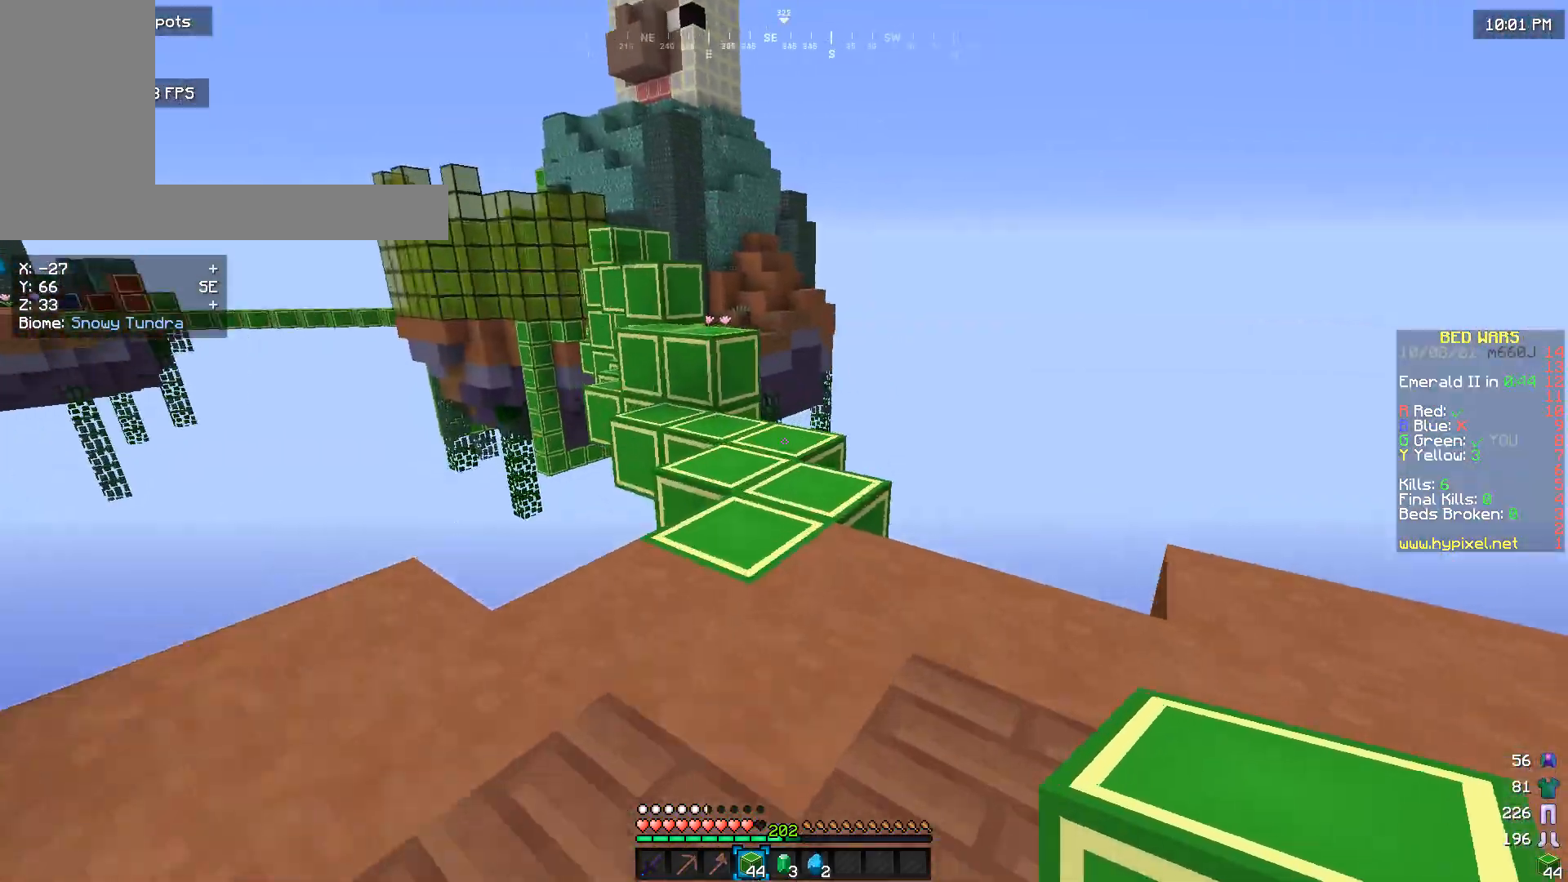
{"keys": ["w"], "mouse": [], "events": []}
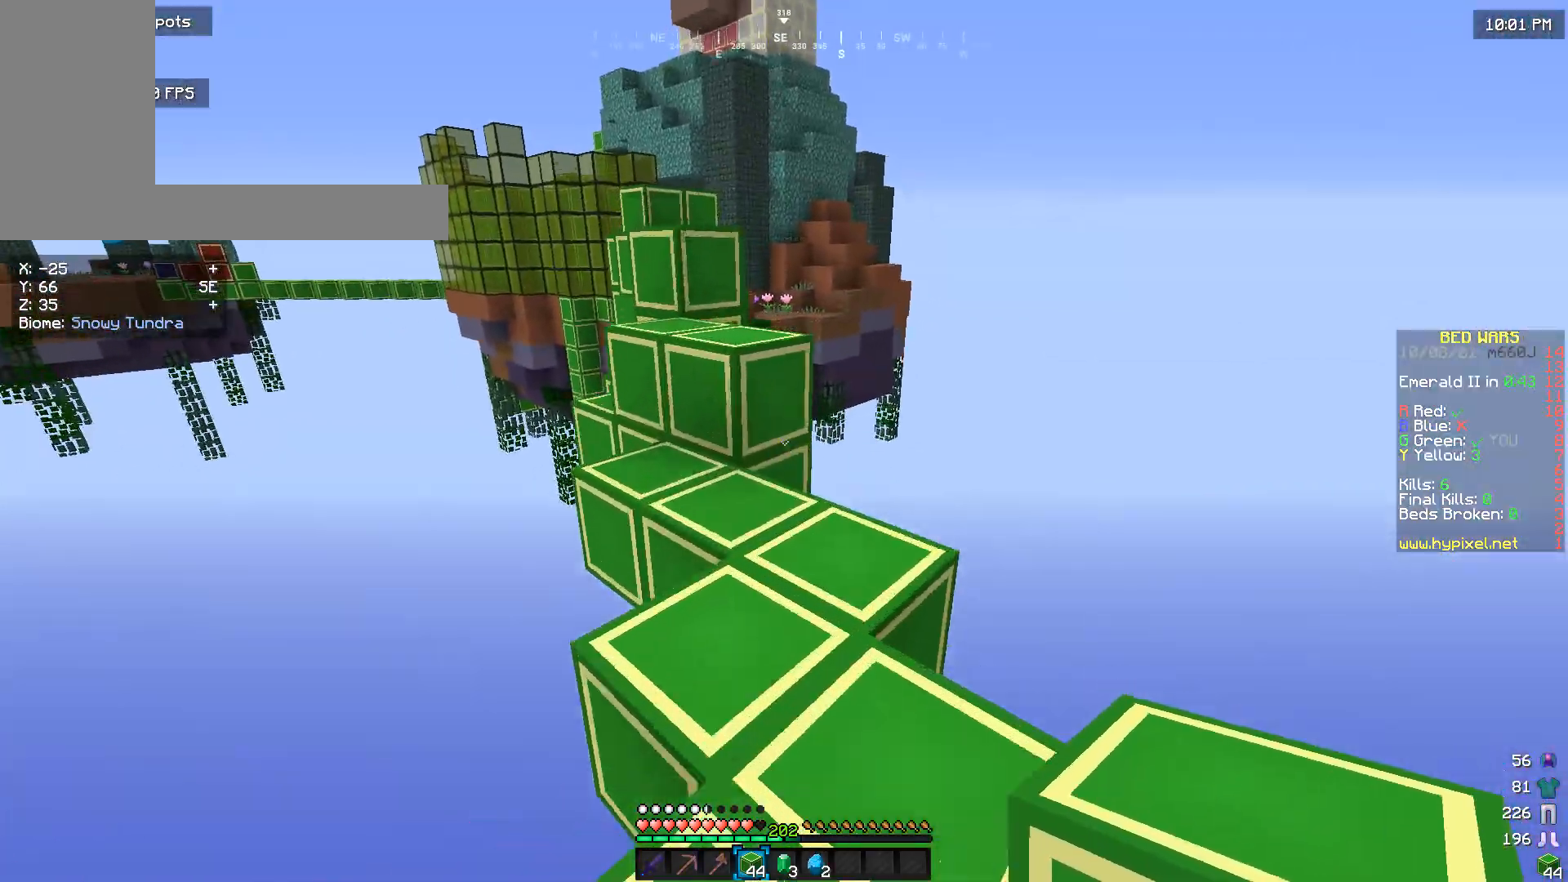
{"keys": ["w"], "mouse": [], "events": []}
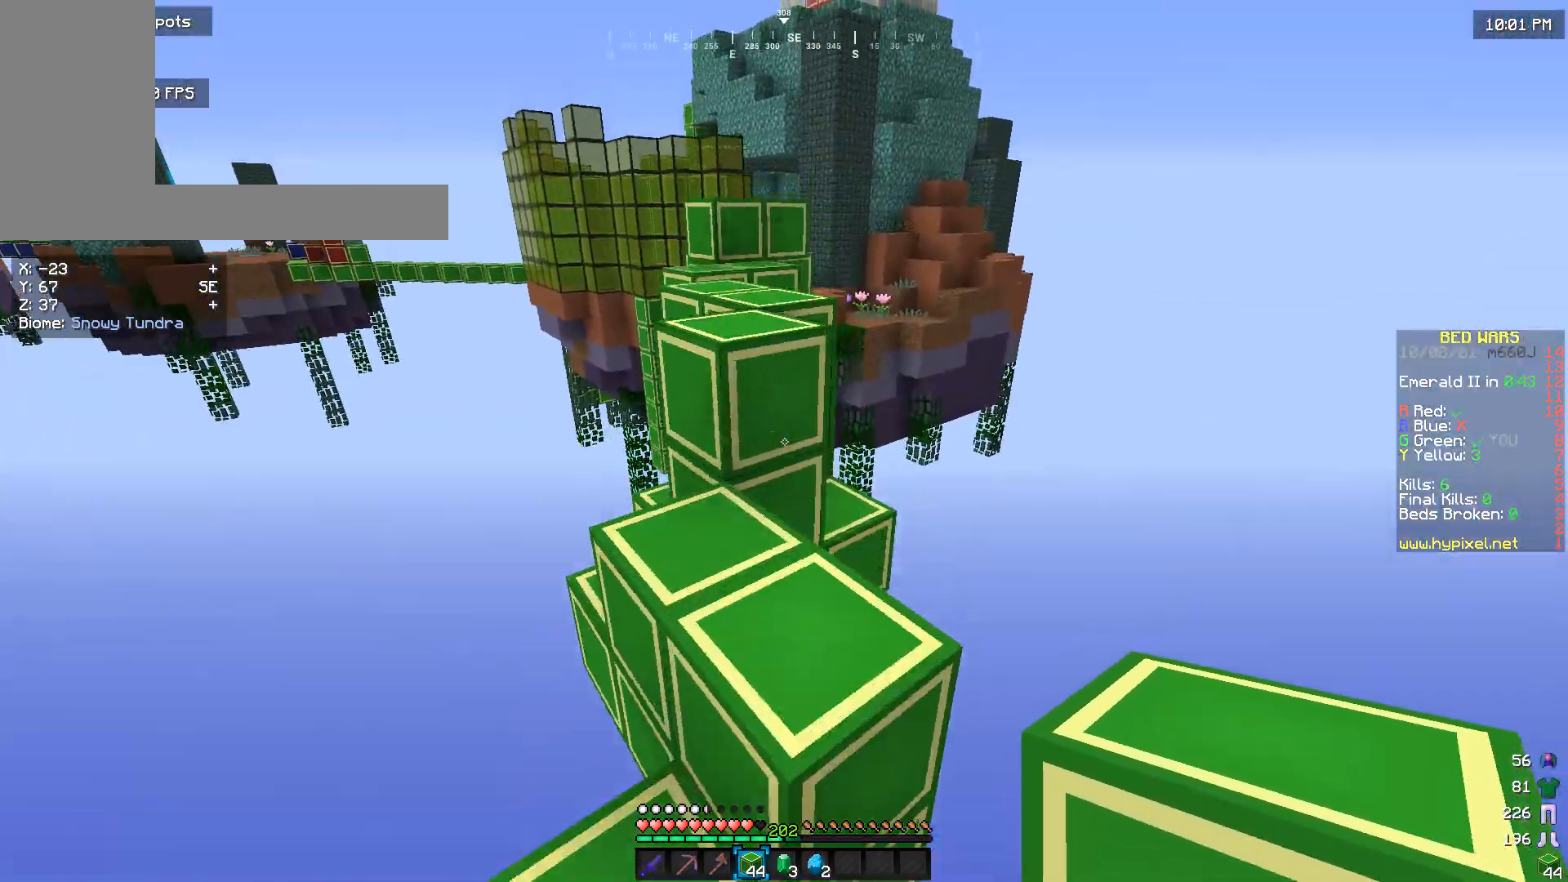
{"keys": ["w"], "mouse": [], "events": []}